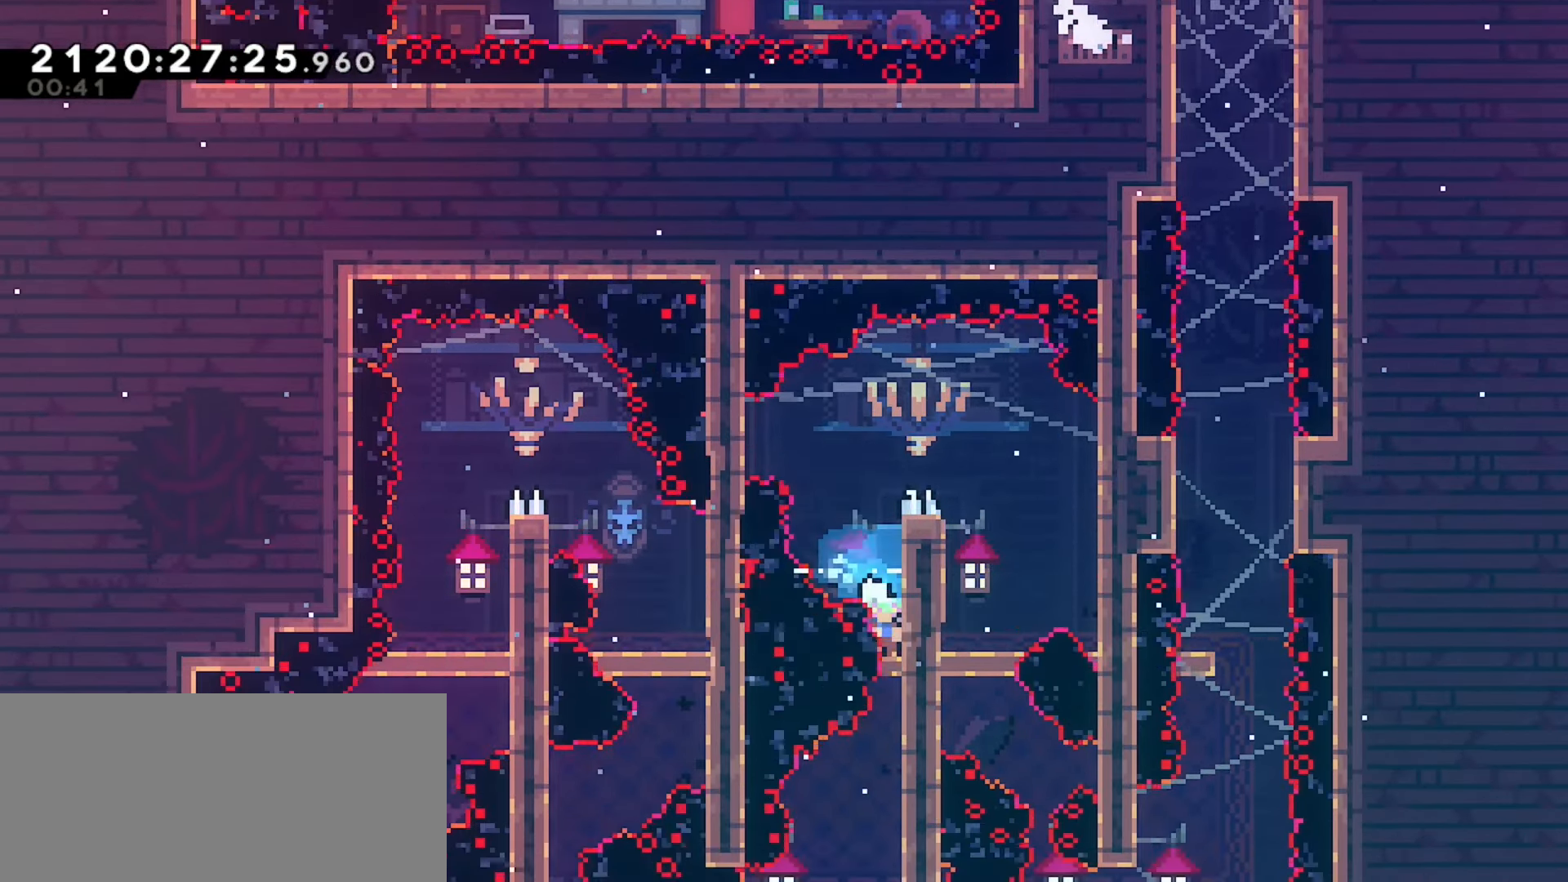
Gameplay with keyboard; each line is a JSON object with the keys held at the frame after it. "events" lists presses ("down") and releases ("up") of "dash", "demo", "down", "grab", "j2", "jump", "left", "pause", "right" and "up" between this image and that frame as [ms after this image, input, new state], when the widget could be followed in between. No other keys are recorded. Mouse input is not recorded. Key names are as the overlay labels them; some are game actions (e.g. jump) rather than physical keys.
{"keys": ["left"], "events": [[450, "down", "up"], [500, "left", "down"]]}
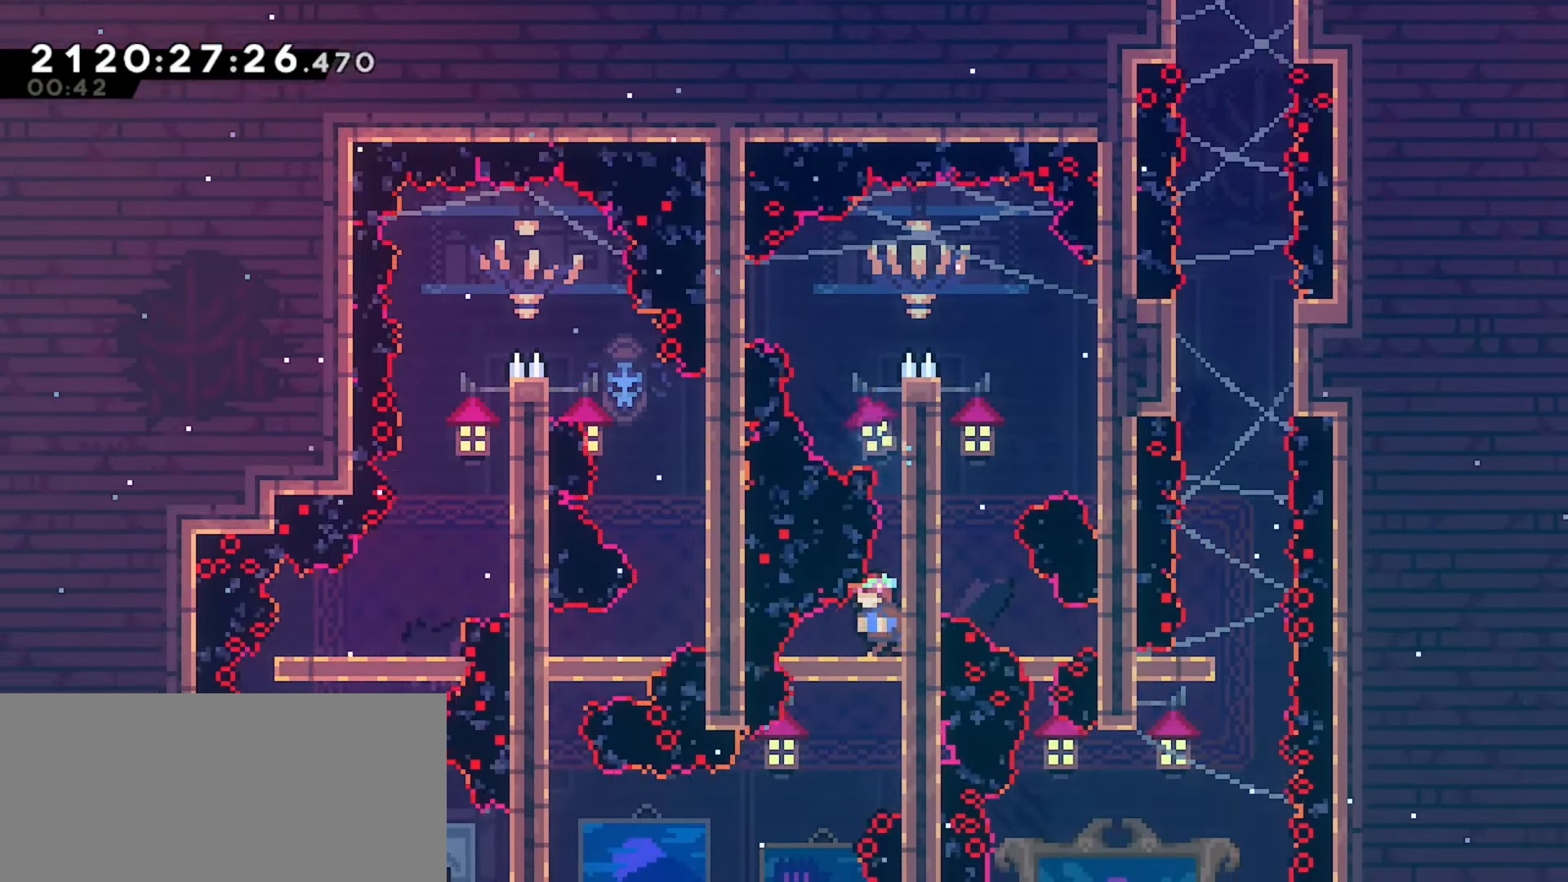
{"keys": [], "events": [[100, "left", "up"]]}
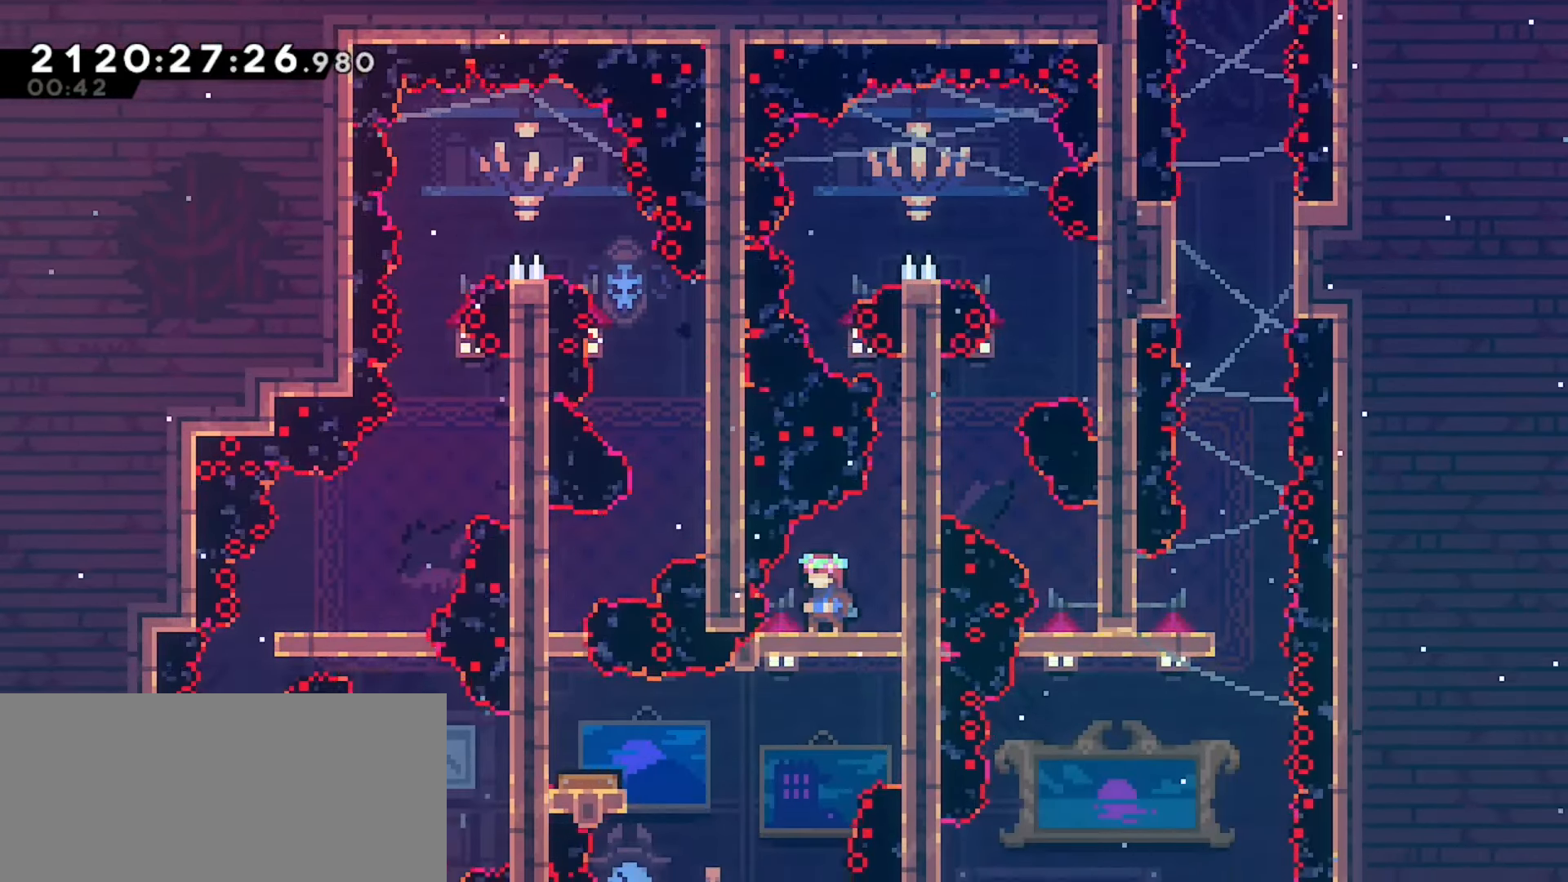
{"keys": ["left"]}
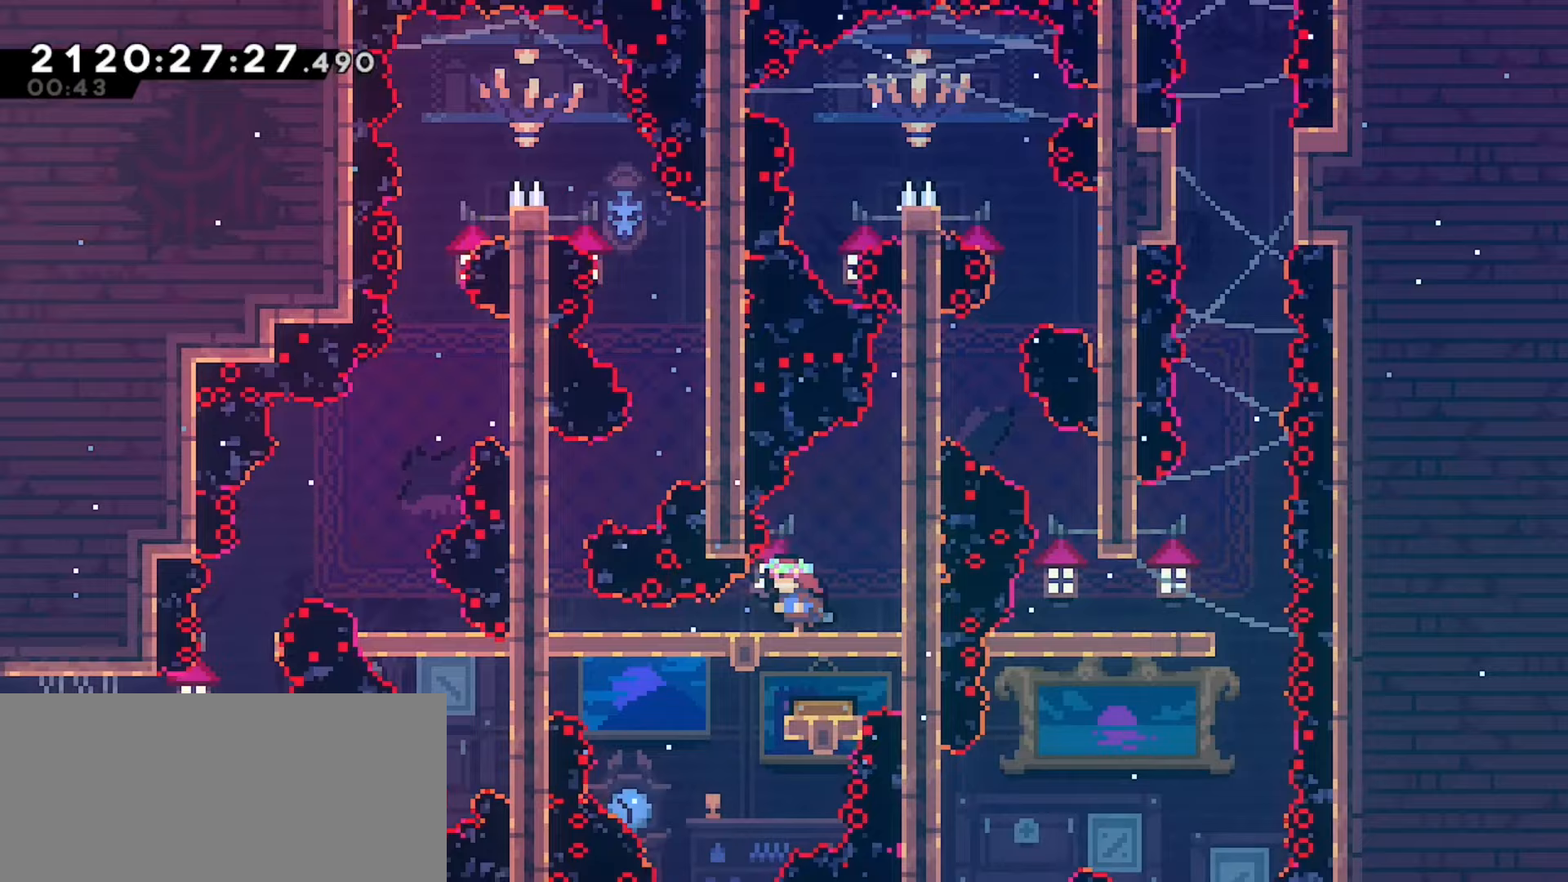
{"keys": [], "events": [[133, "left", "up"]]}
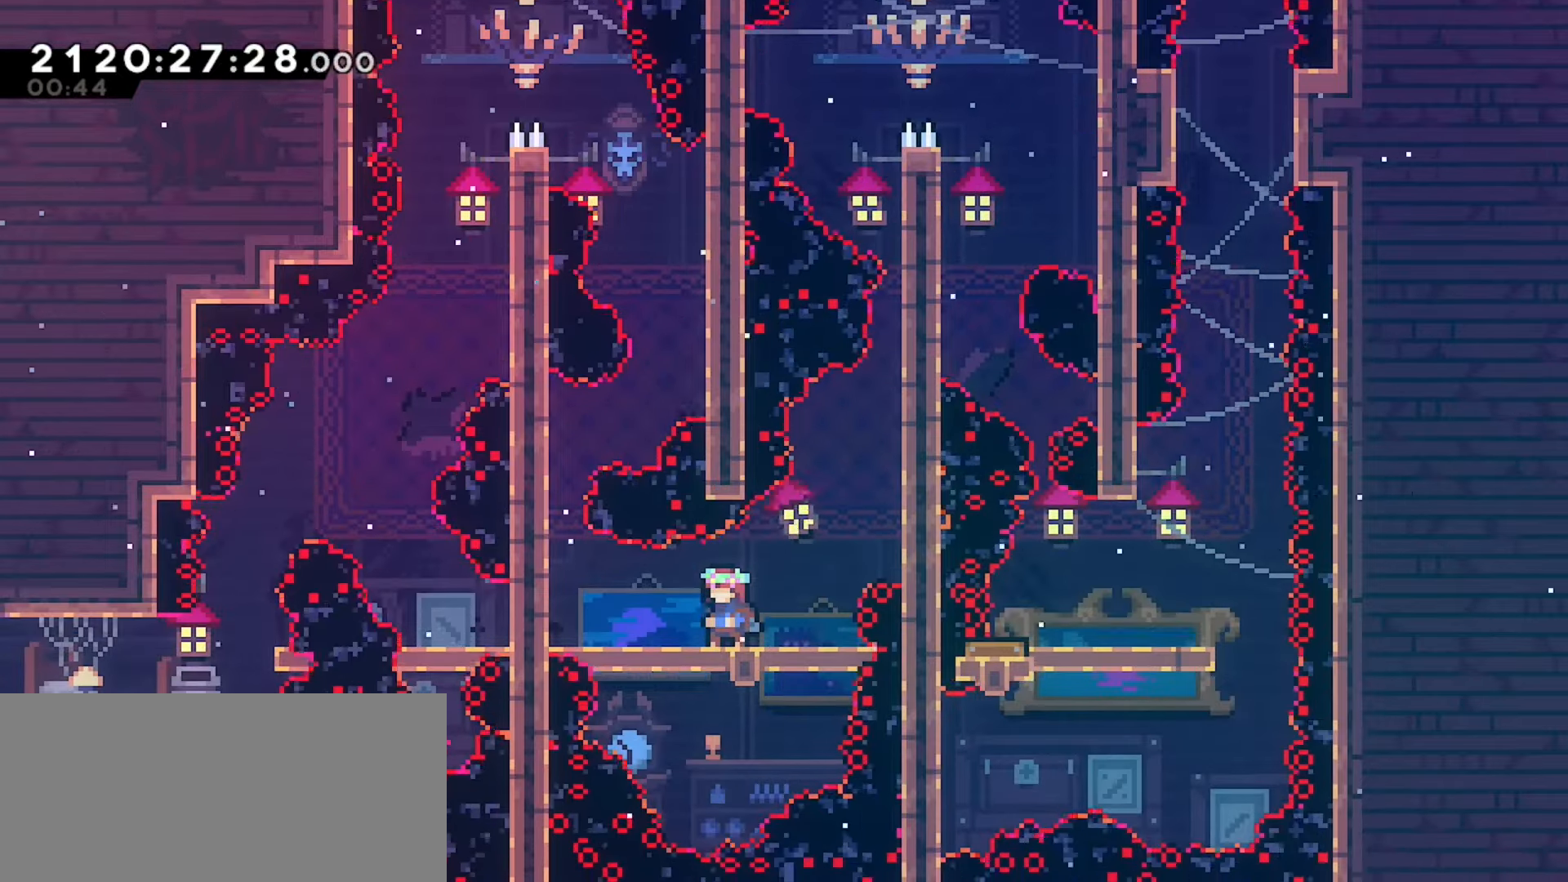
{"keys": ["jump", "left", "up"], "events": [[267, "left", "down"], [400, "jump", "down"], [417, "up", "down"]]}
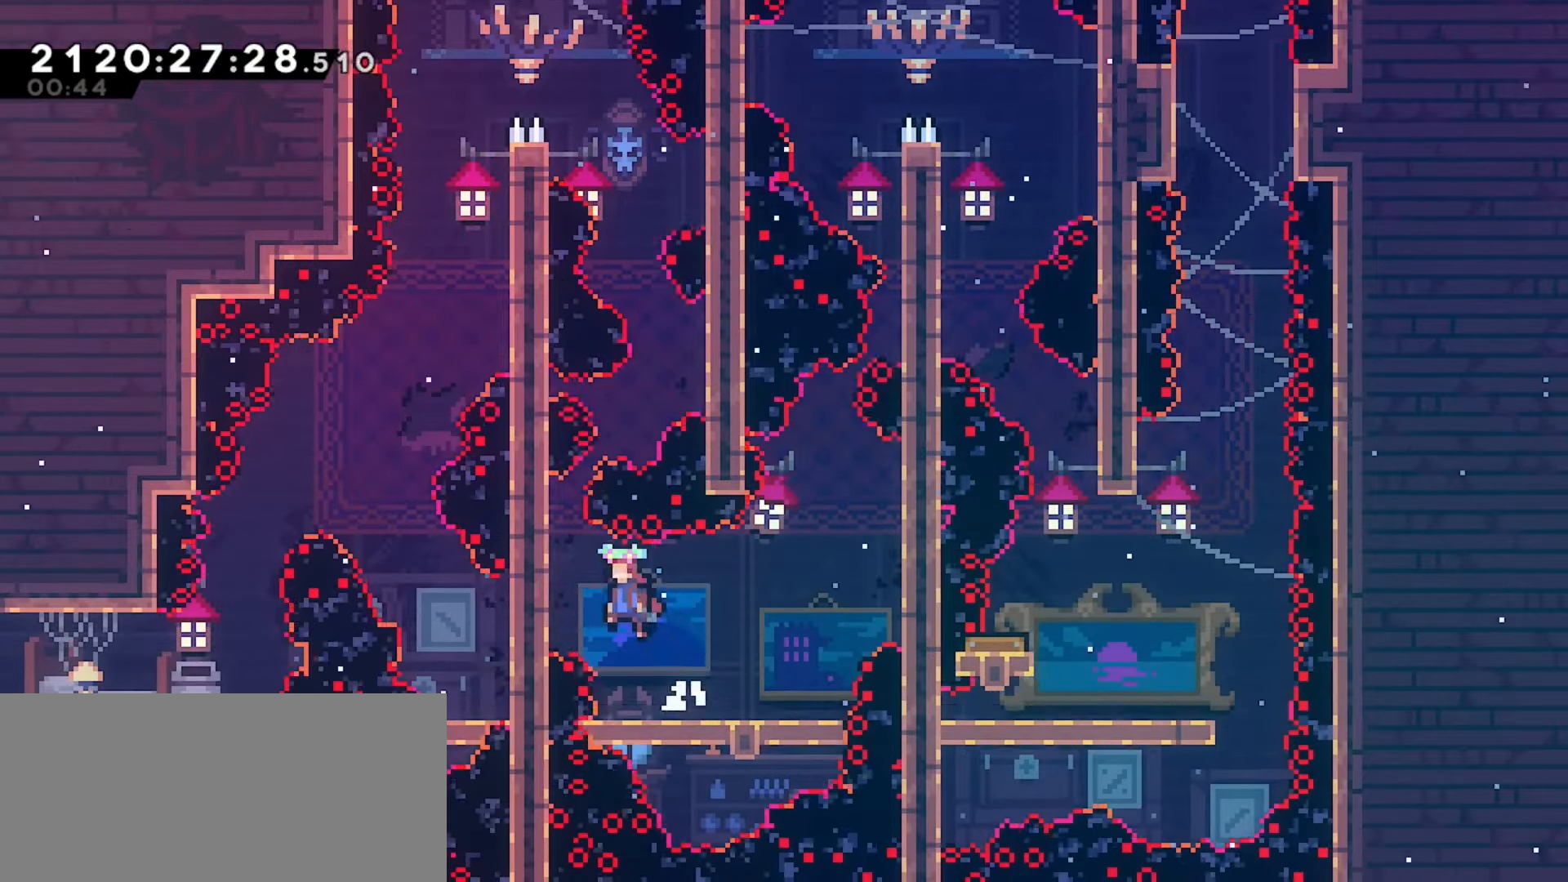
{"keys": ["jump", "right"], "events": [[17, "demo", "down"], [167, "jump", "up"], [200, "left", "up"], [200, "up", "up"], [217, "demo", "up"], [333, "jump", "down"], [333, "right", "down"]]}
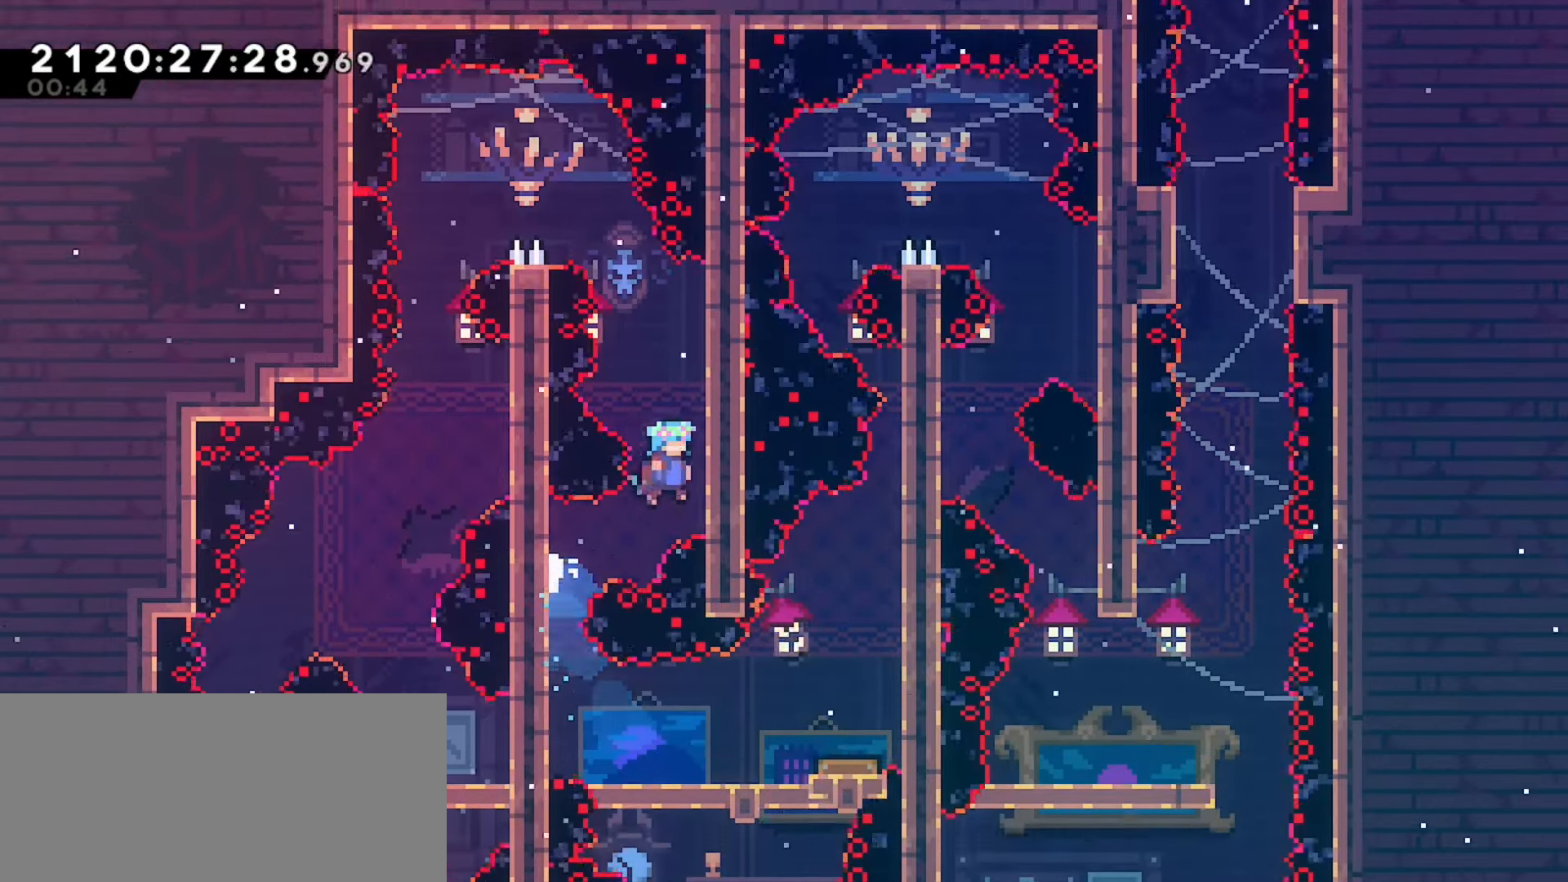
{"keys": ["j2", "right"], "events": [[133, "right", "up"], [183, "j2", "down"], [283, "jump", "up"], [400, "right", "down"]]}
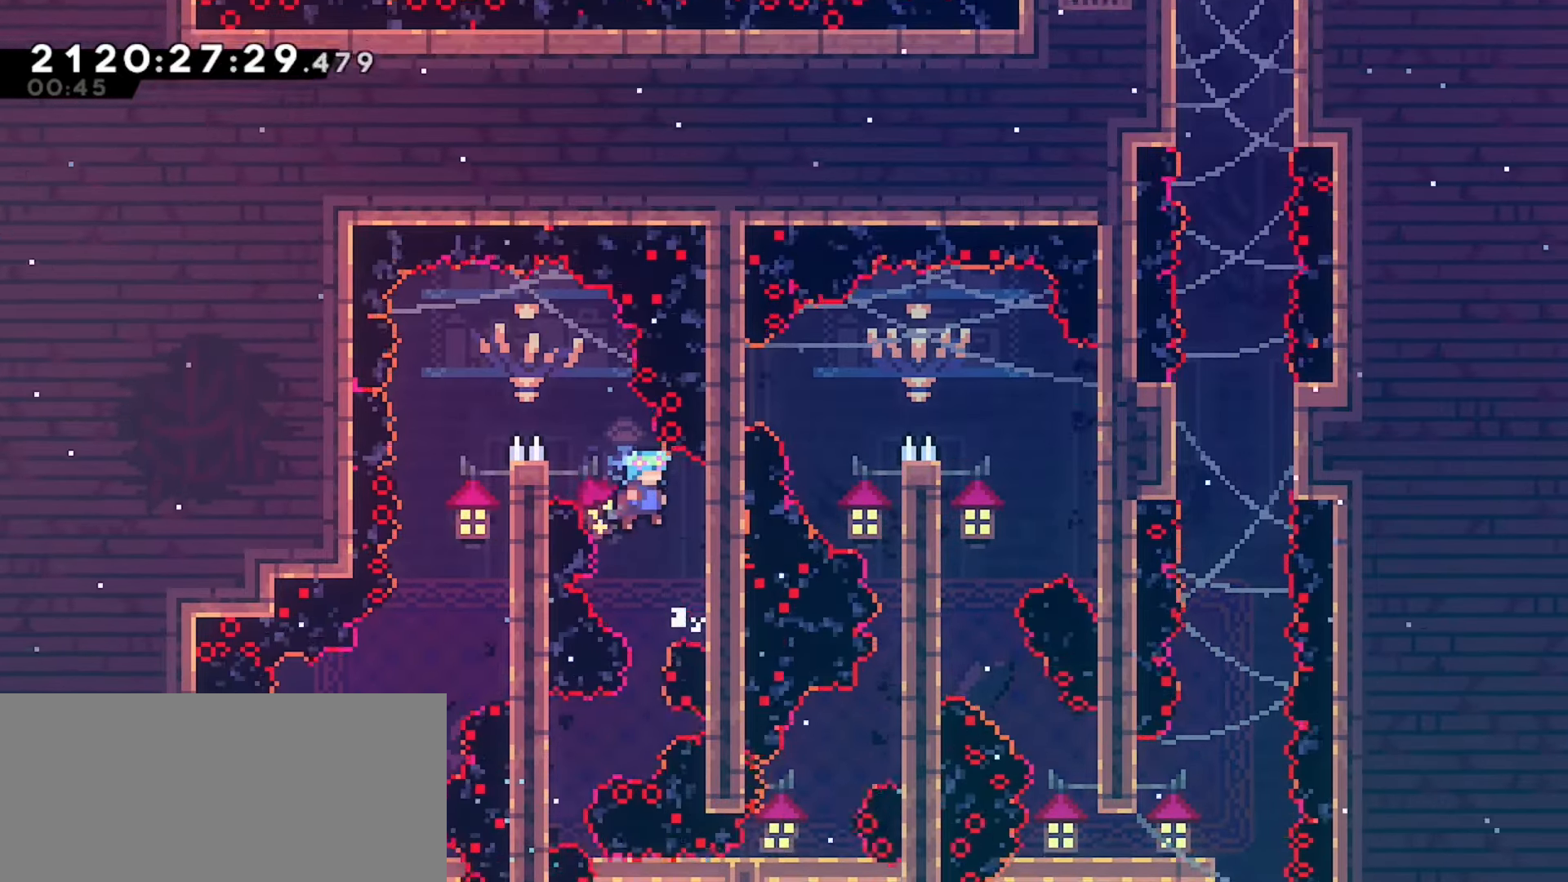
{"keys": ["j2", "left"], "events": [[117, "jump", "down"], [150, "left", "down"], [150, "right", "up"], [267, "jump", "up"]]}
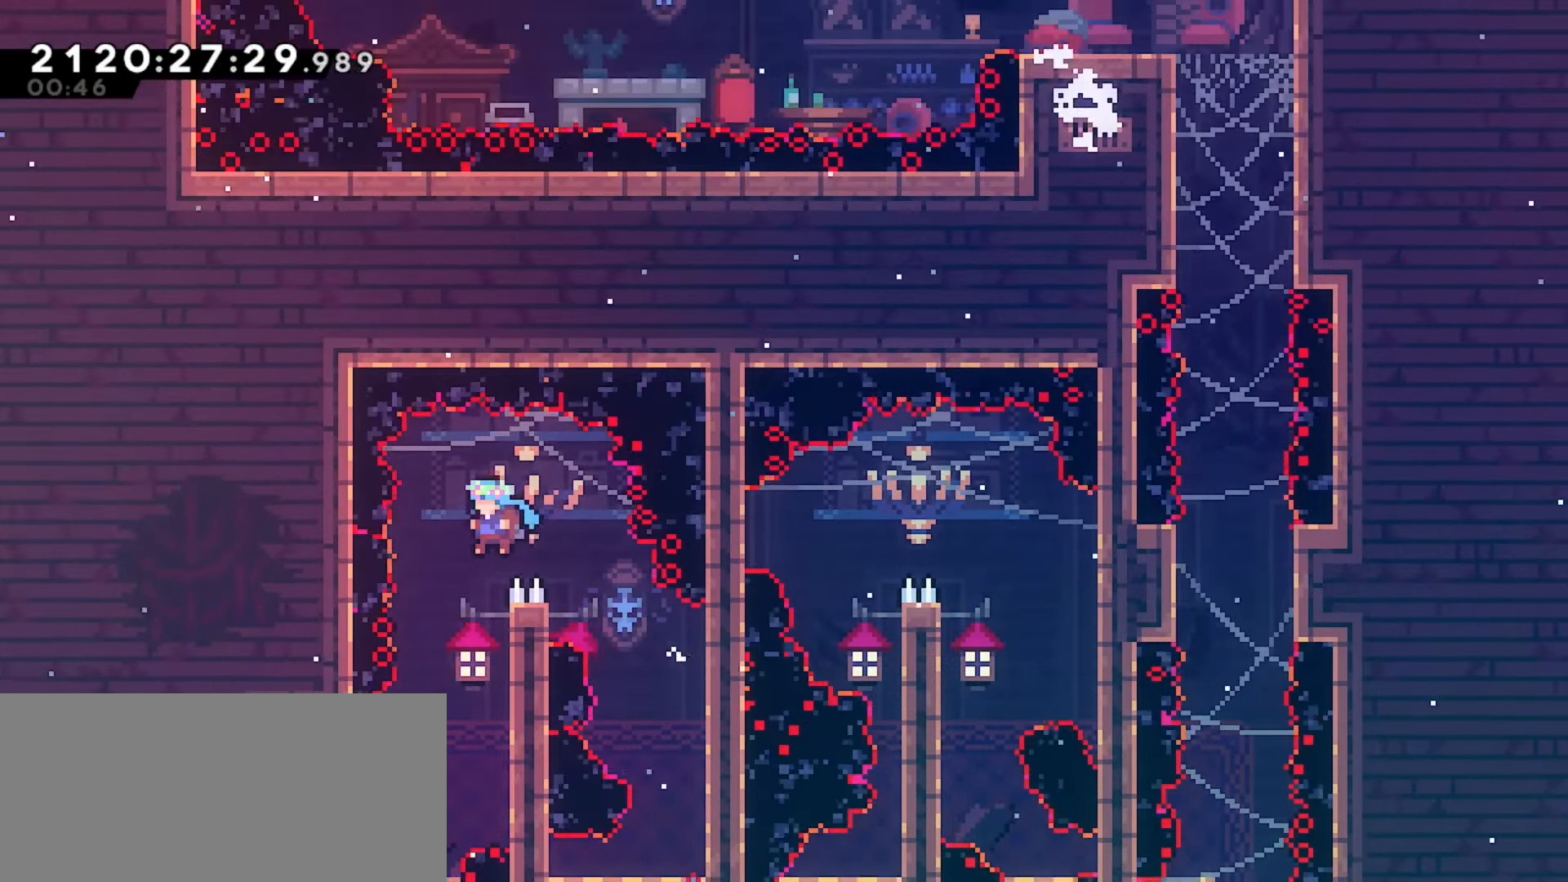
{"keys": ["down"], "events": [[83, "left", "up"], [150, "j2", "up"], [450, "down", "down"]]}
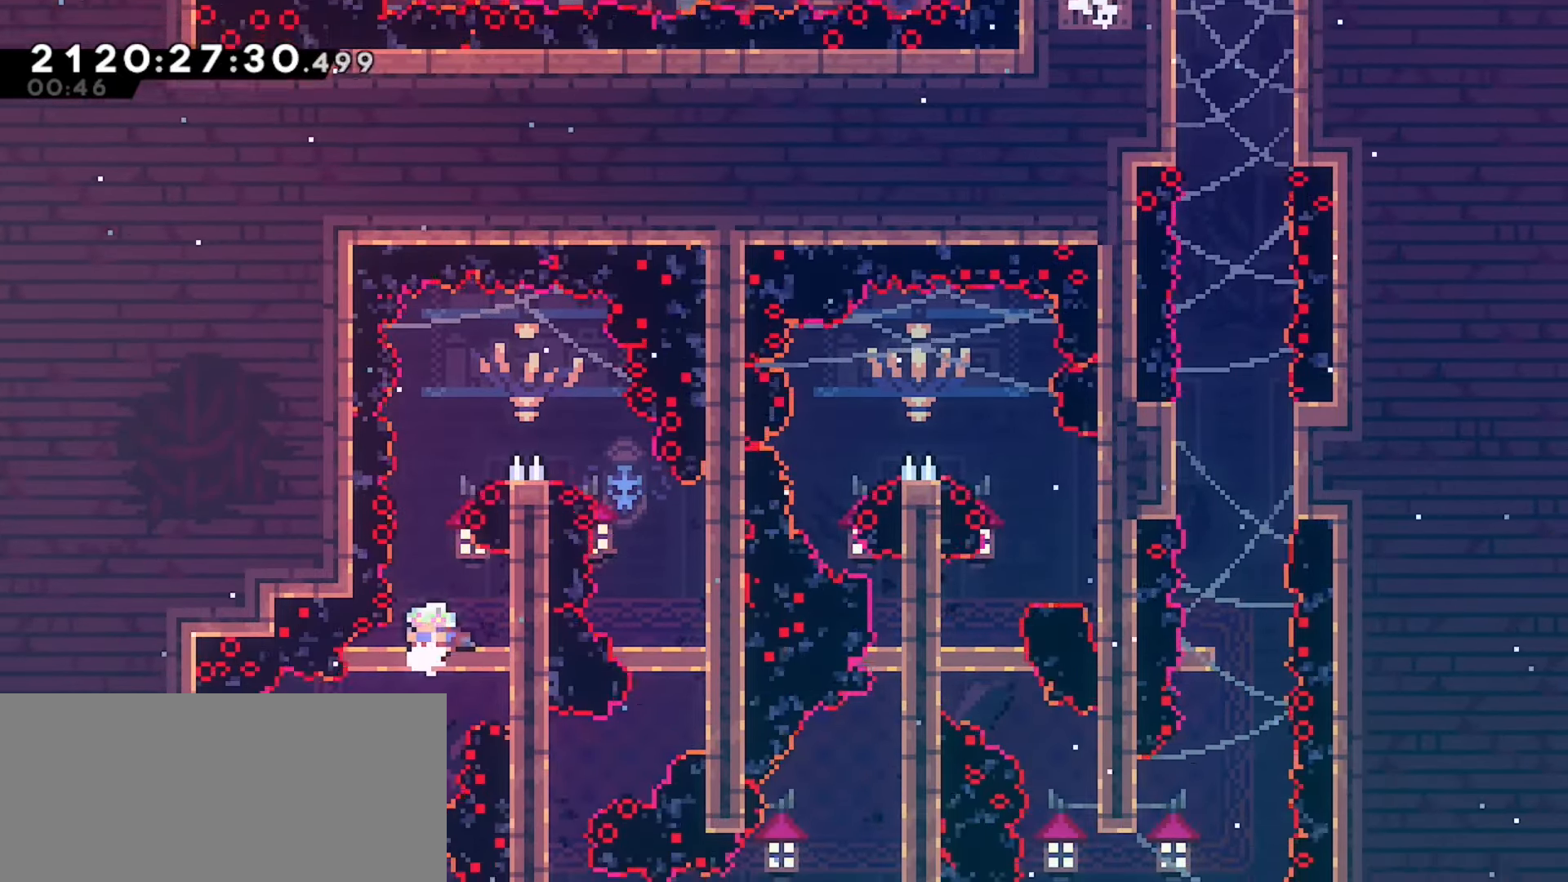
{"keys": ["left"], "events": [[267, "down", "up"], [467, "left", "down"]]}
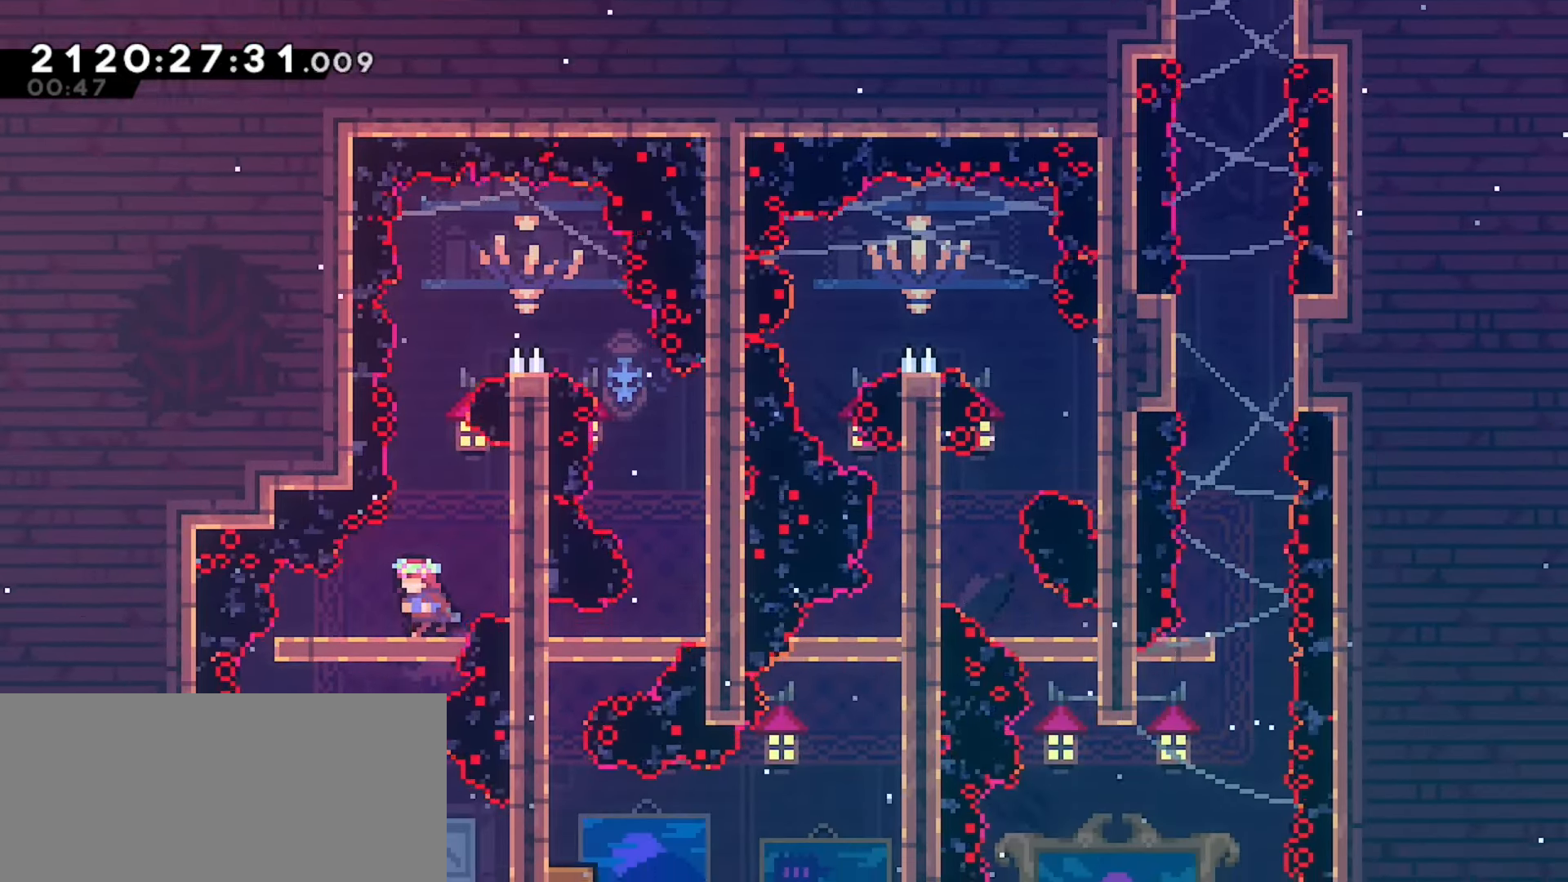
{"keys": [], "events": [[133, "left", "up"]]}
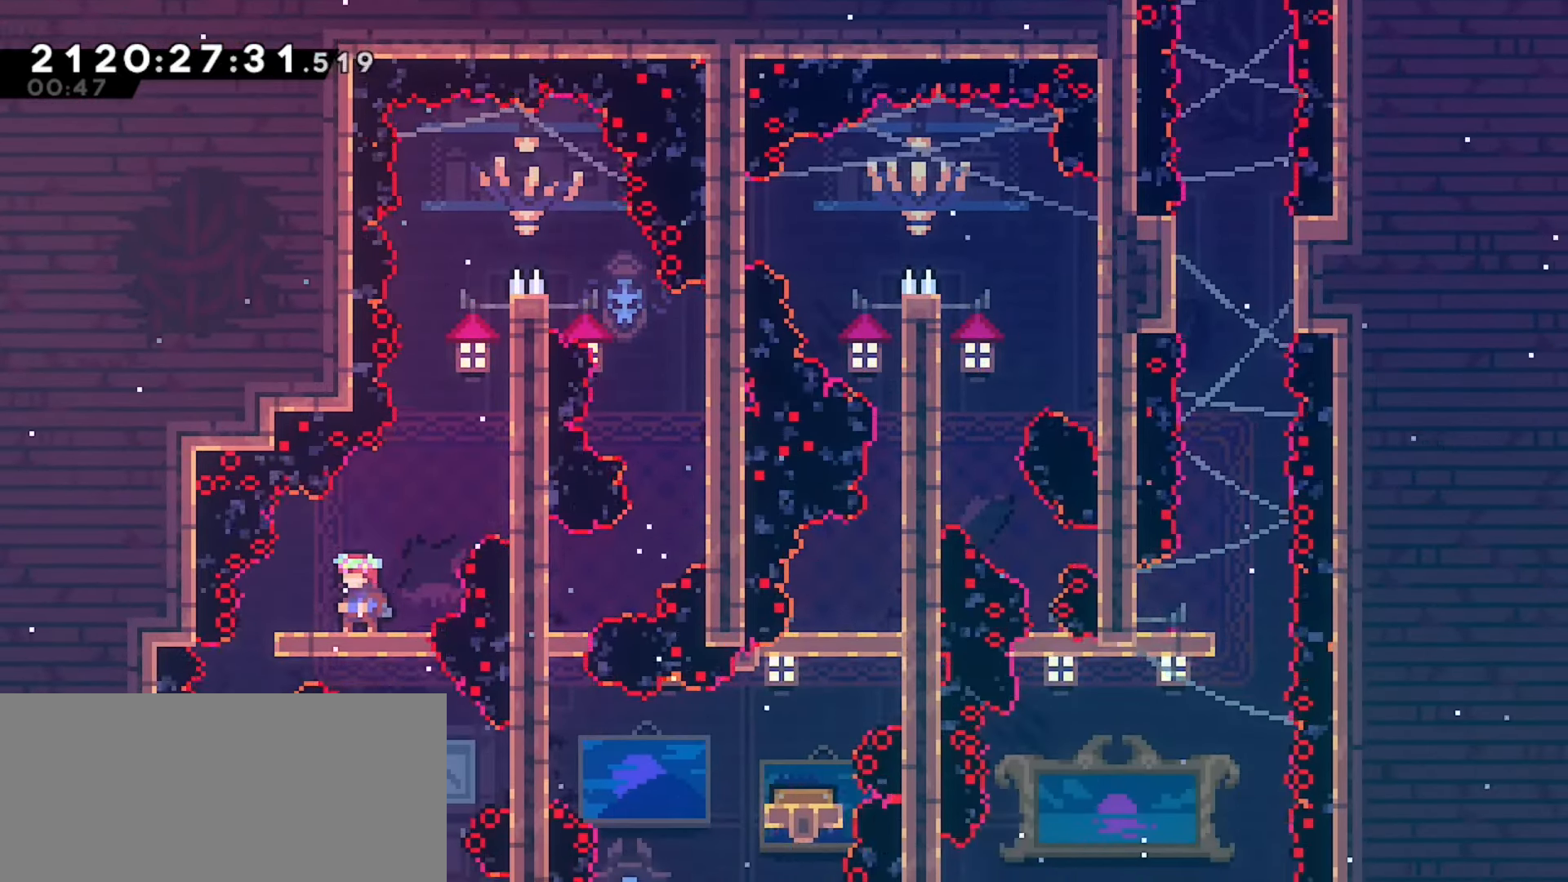
{"keys": [], "events": [[133, "left", "down"], [383, "left", "up"]]}
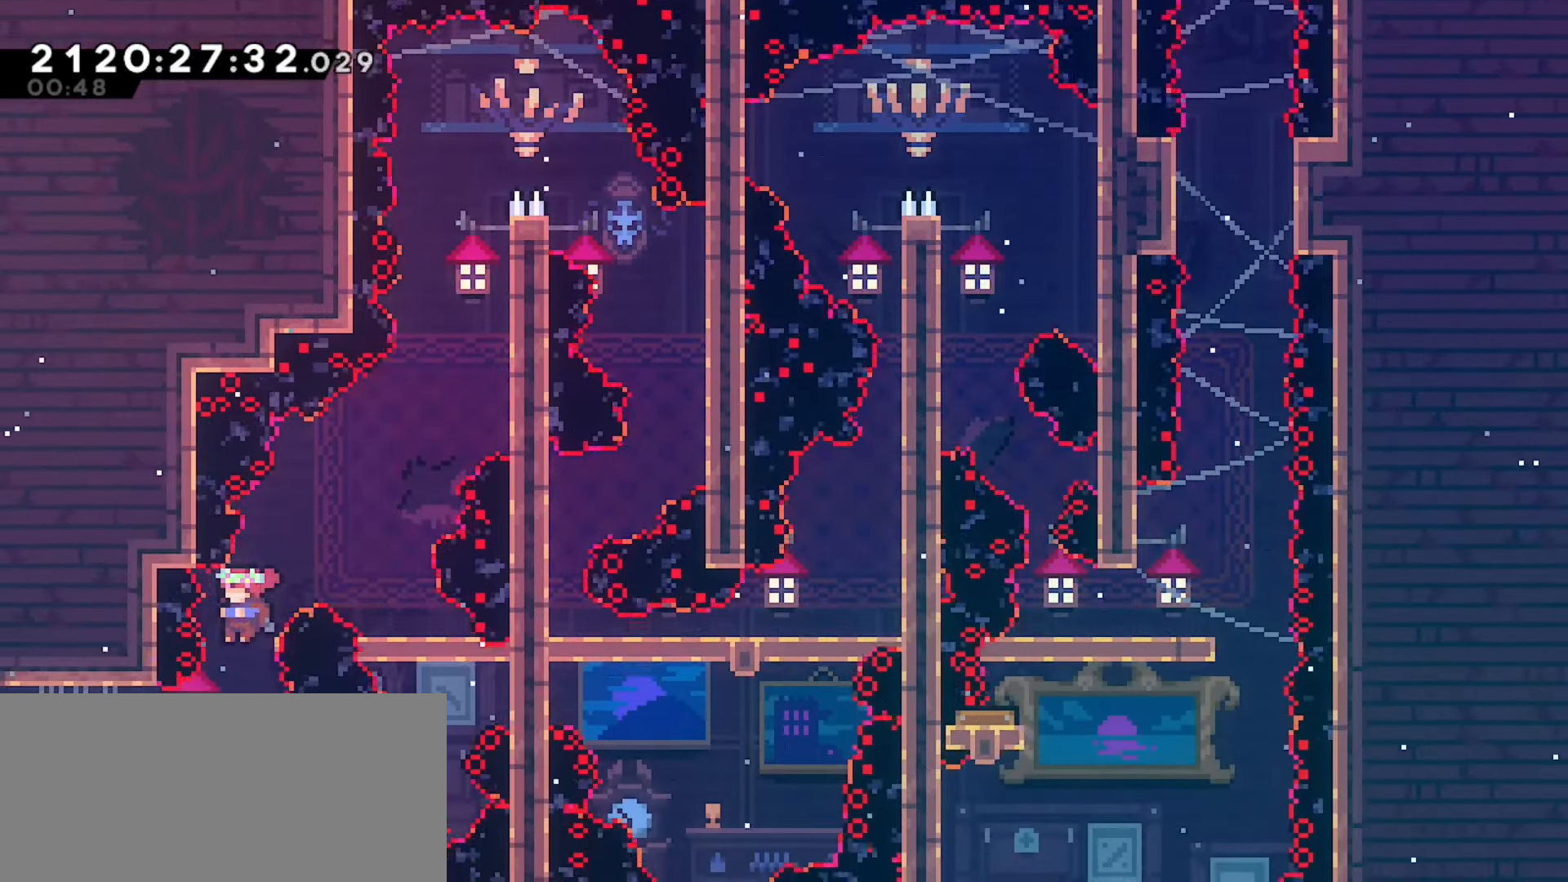
{"keys": ["left"], "events": [[117, "left", "down"]]}
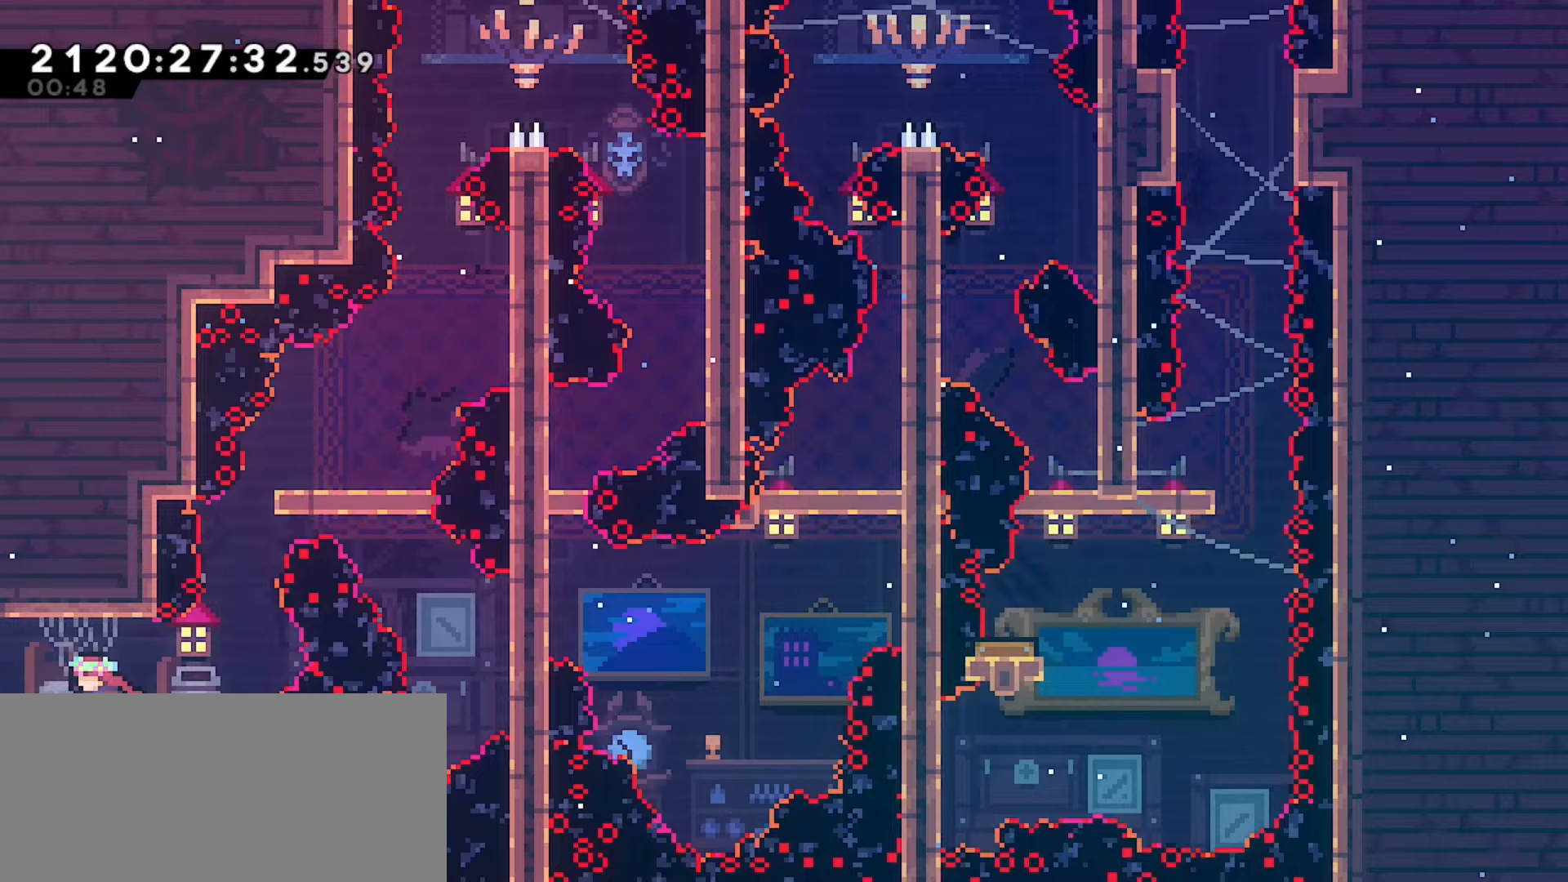
{"keys": [], "events": [[333, "left", "up"]]}
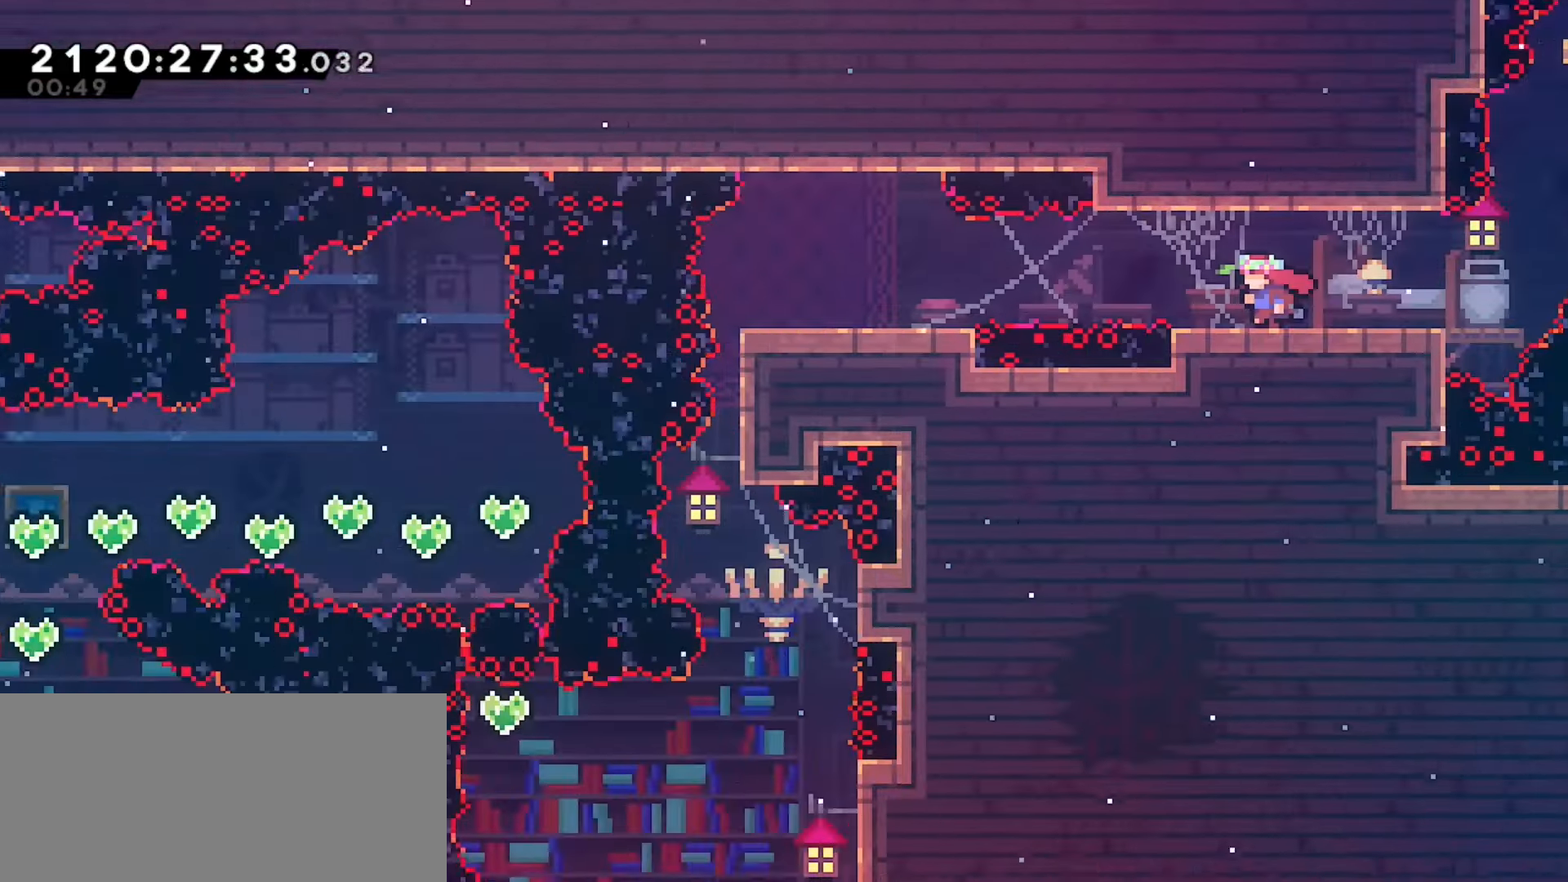
{"keys": [], "events": []}
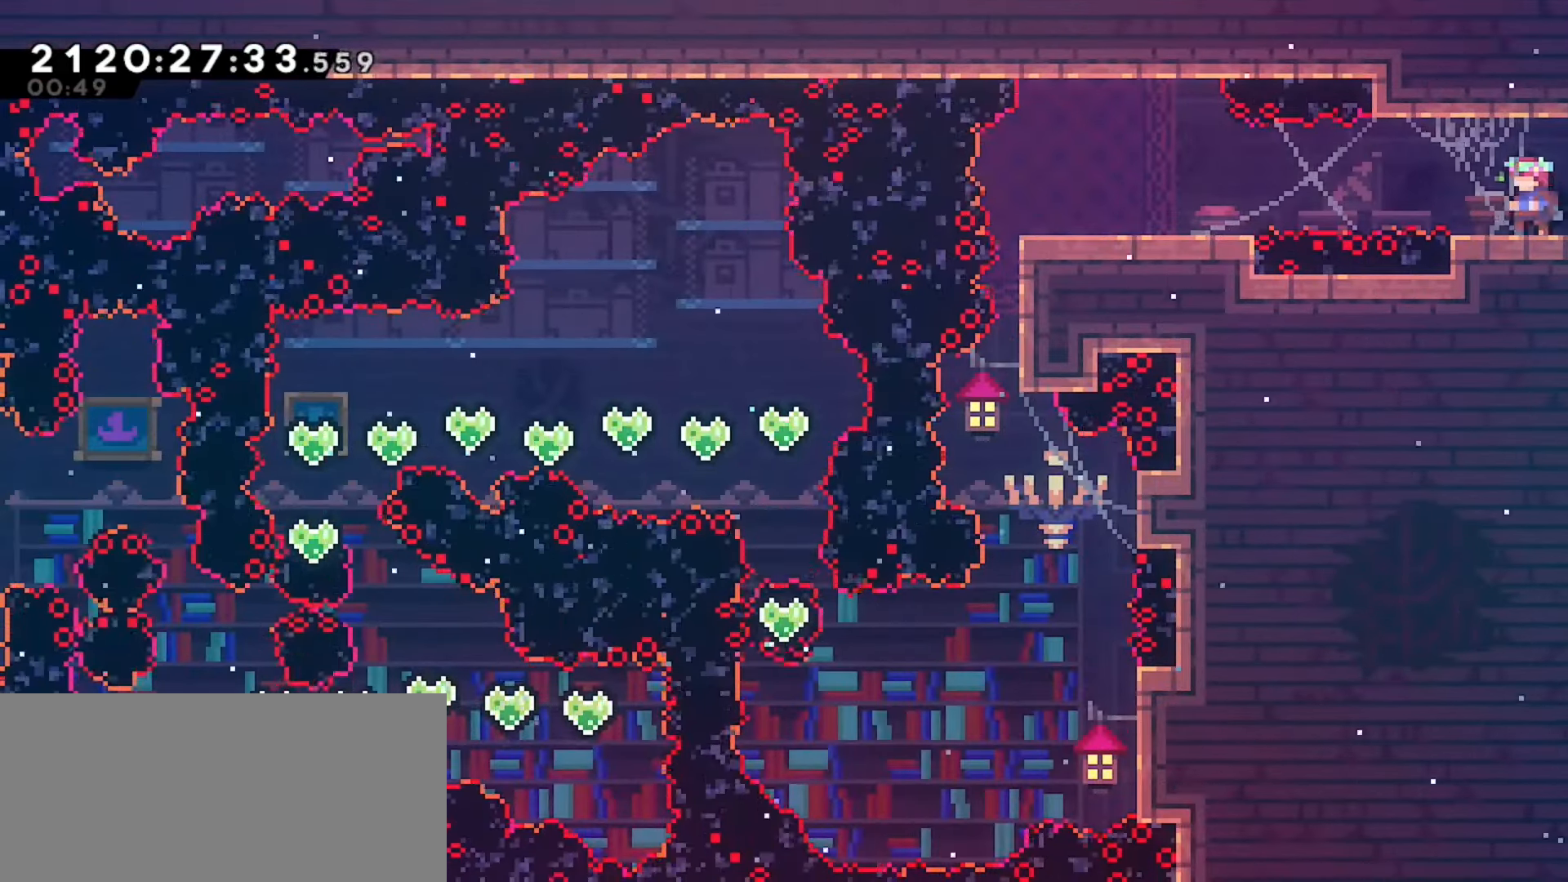
{"keys": ["dash", "jump"], "events": [[67, "dash", "down"], [117, "jump", "down"], [267, "dash", "up"], [450, "dash", "down"]]}
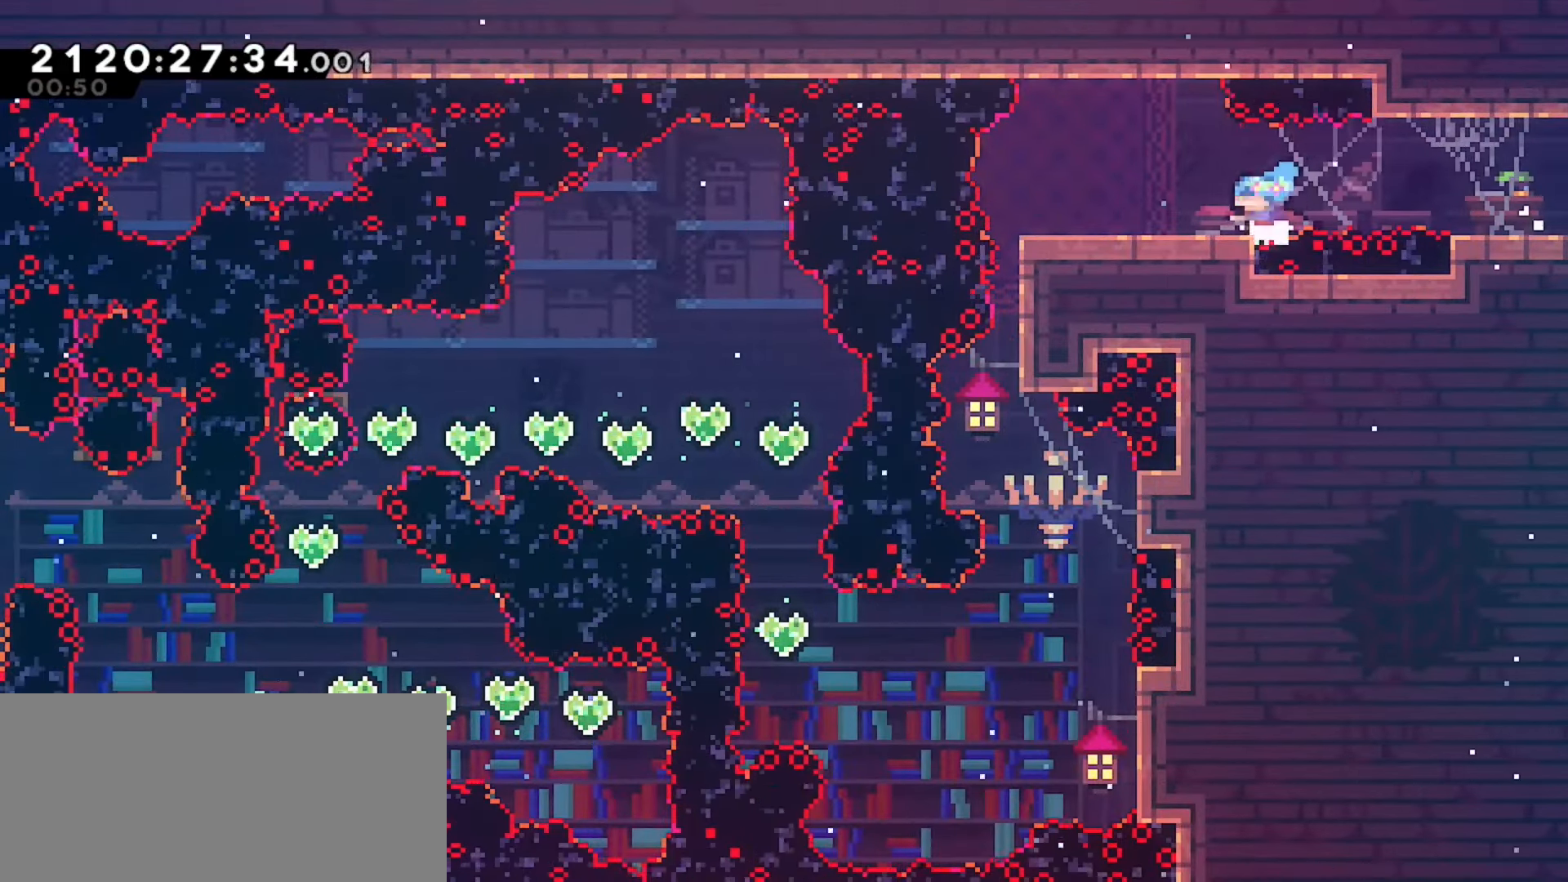
{"keys": [], "events": [[150, "dash", "up"], [333, "jump", "up"]]}
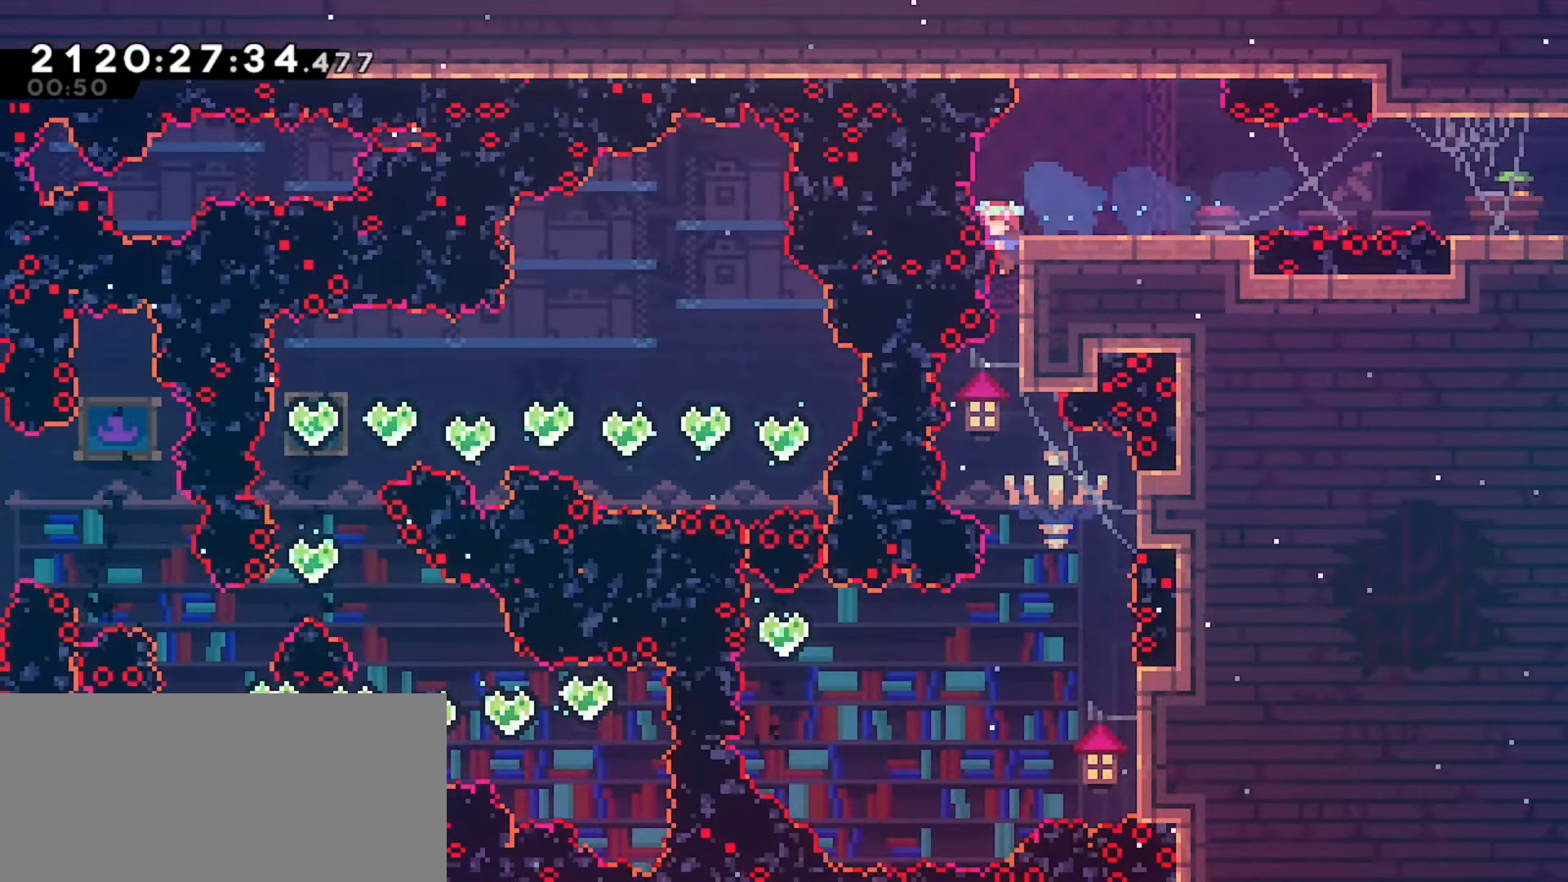
{"keys": ["grab", "right"], "events": [[333, "grab", "down"], [333, "right", "down"]]}
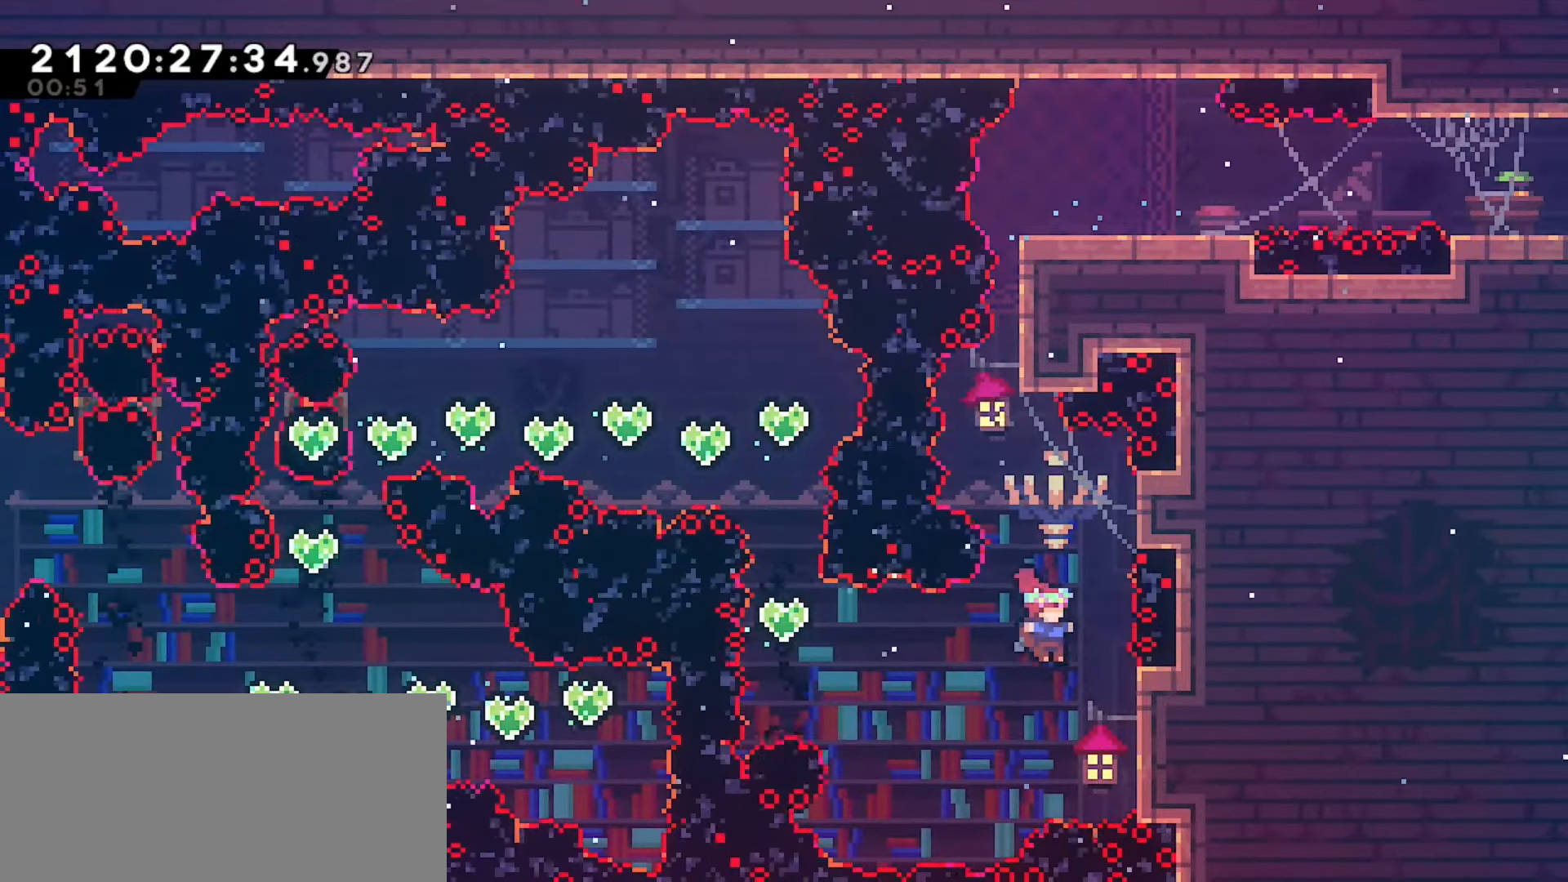
{"keys": ["grab", "left"], "events": [[250, "right", "up"], [267, "left", "down"]]}
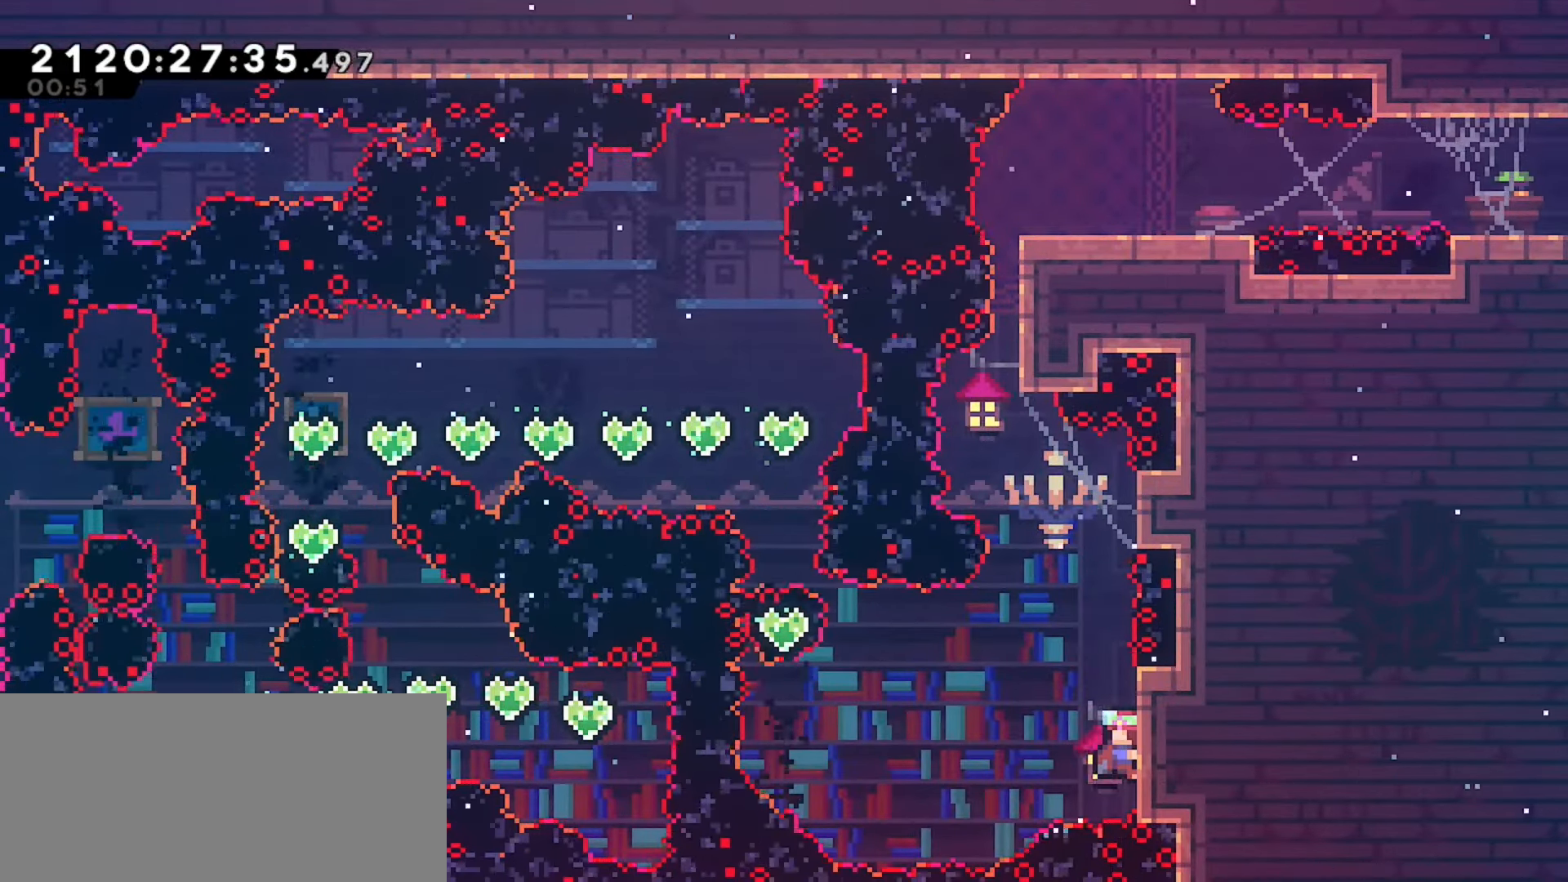
{"keys": ["left"], "events": [[217, "jump", "down"], [300, "grab", "up"], [300, "jump", "up"]]}
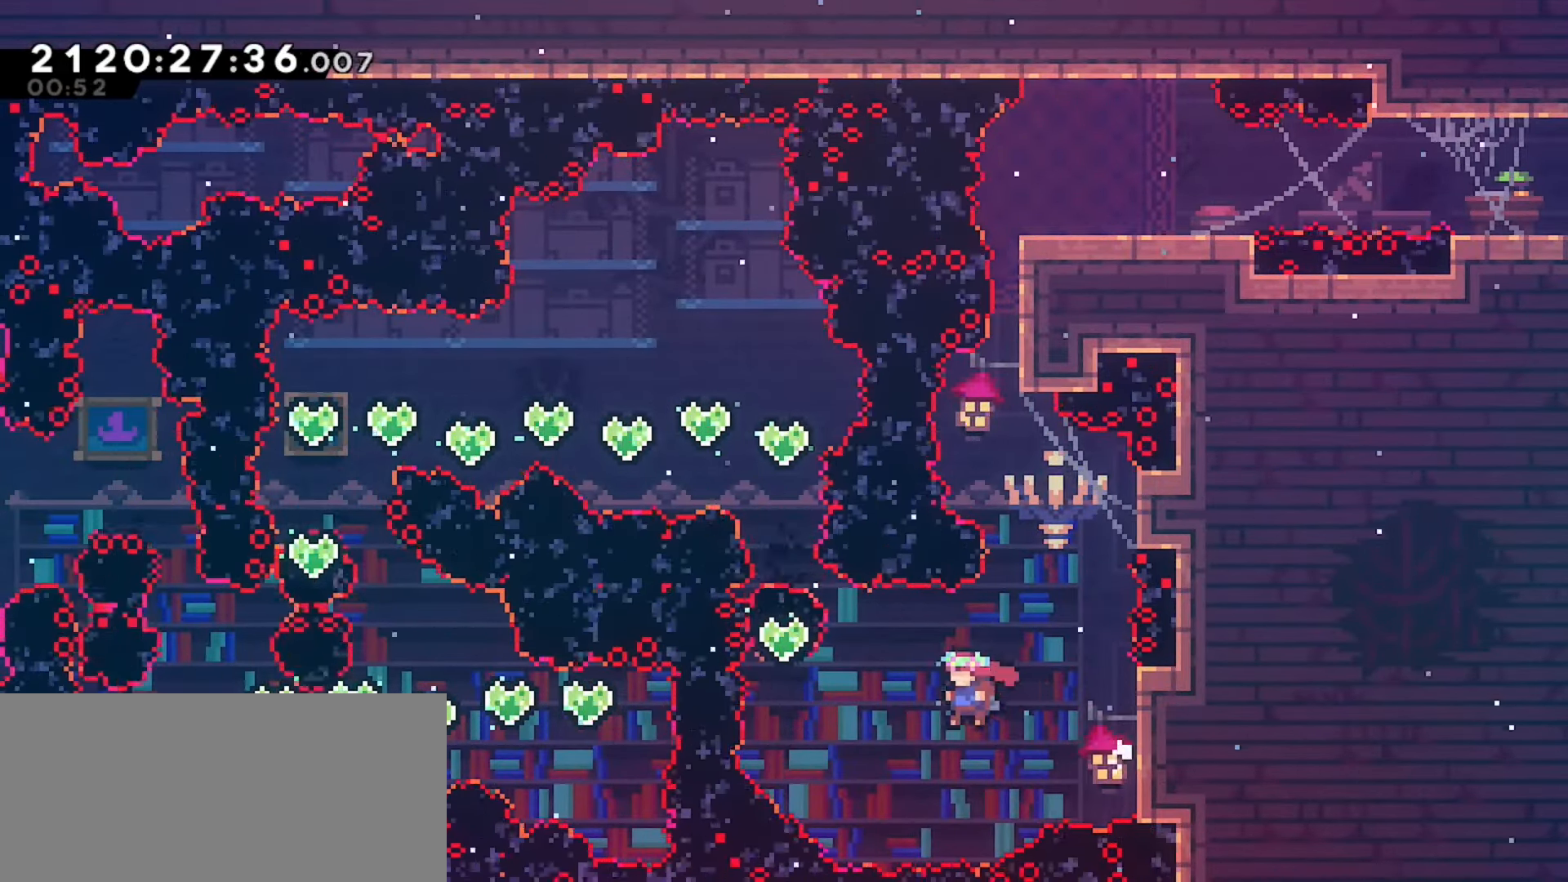
{"keys": ["dash", "up"], "events": [[67, "up", "down"], [83, "demo", "down"], [250, "demo", "up"], [267, "left", "up"], [350, "dash", "down"]]}
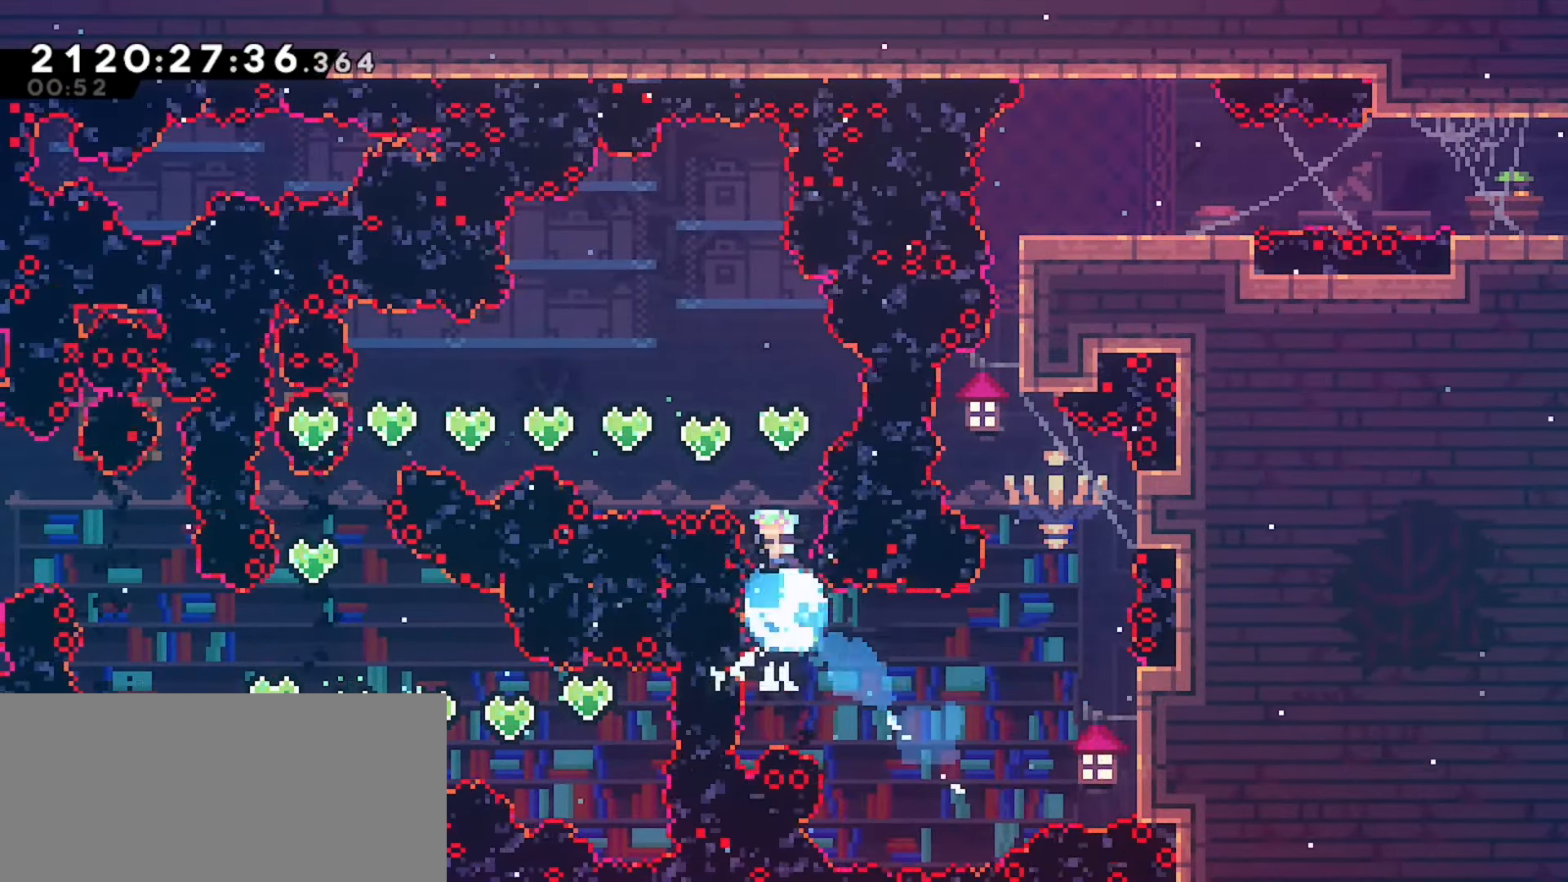
{"keys": ["left", "up"], "events": [[50, "dash", "up"], [83, "left", "down"]]}
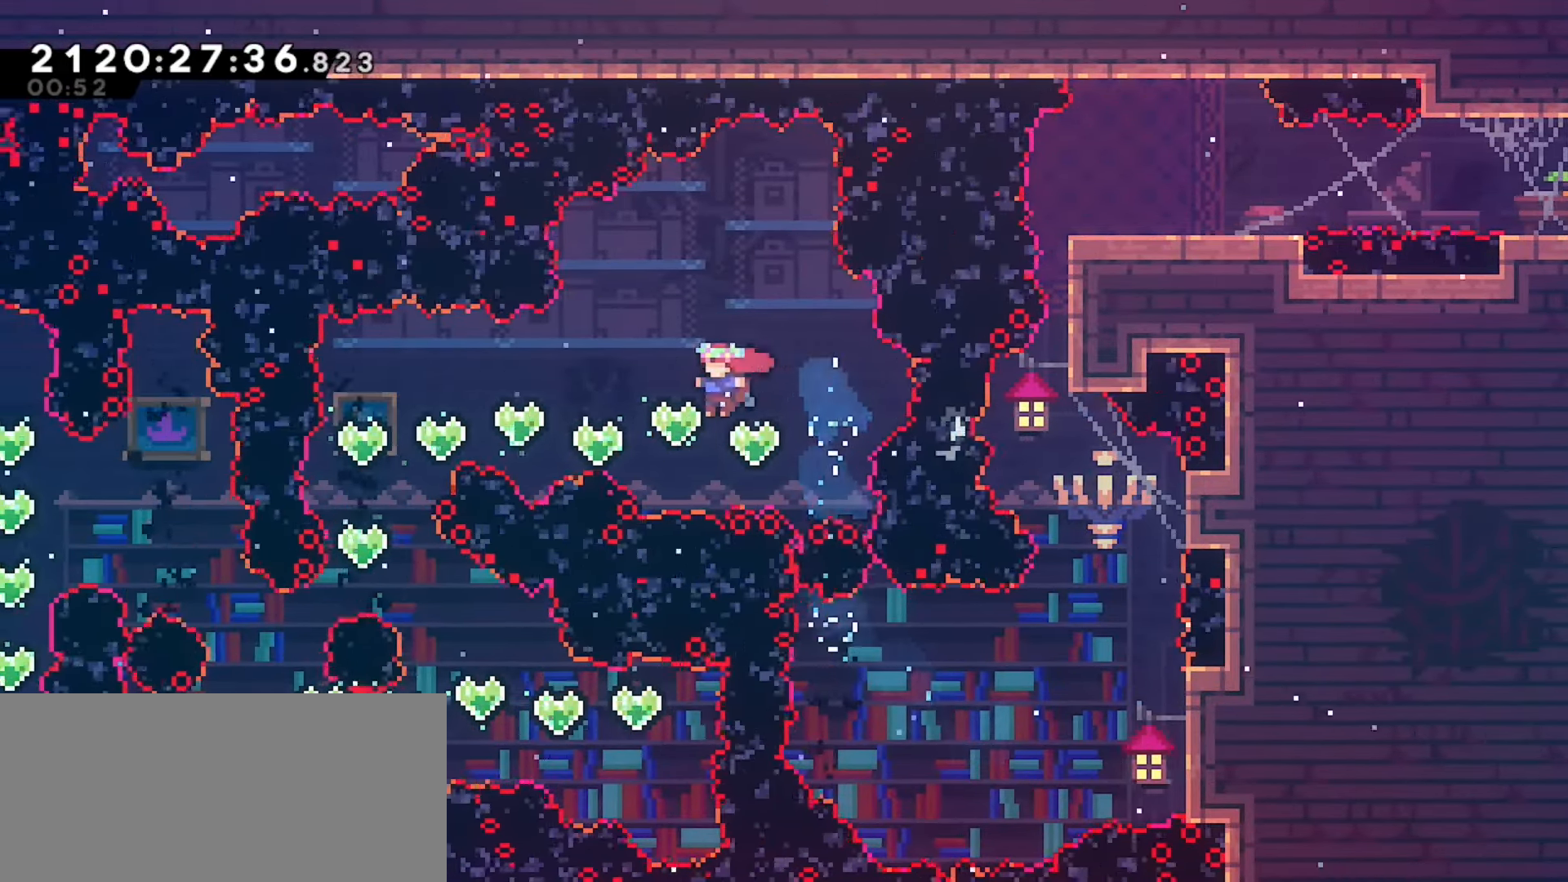
{"keys": [], "events": [[50, "left", "up"], [100, "dash", "down"], [283, "dash", "up"], [283, "up", "up"], [417, "left", "down"], [500, "left", "up"]]}
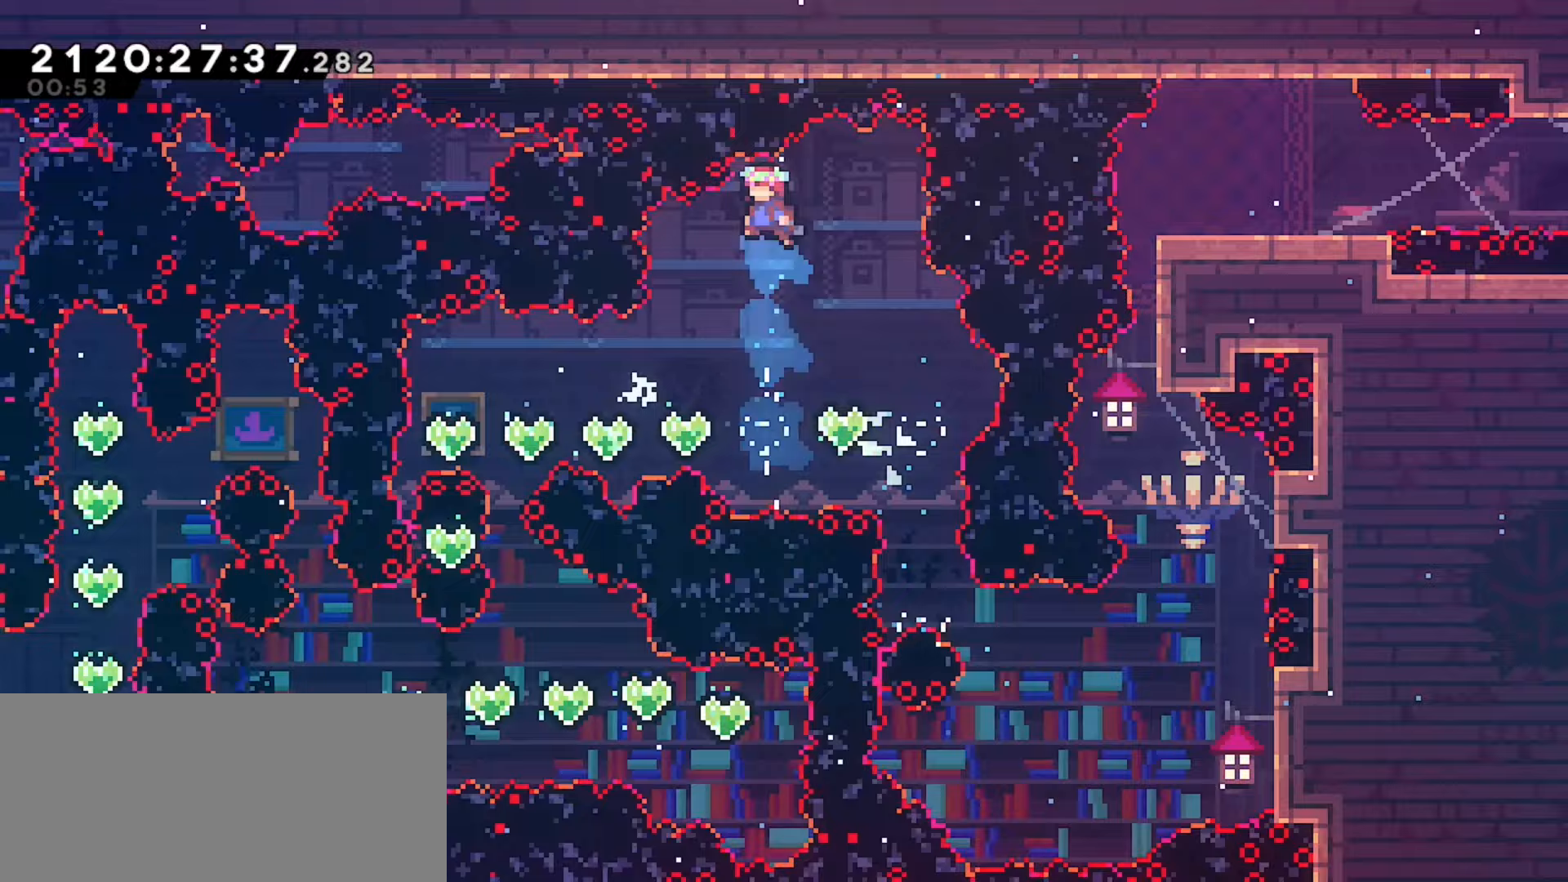
{"keys": ["dash"], "events": [[400, "dash", "down"]]}
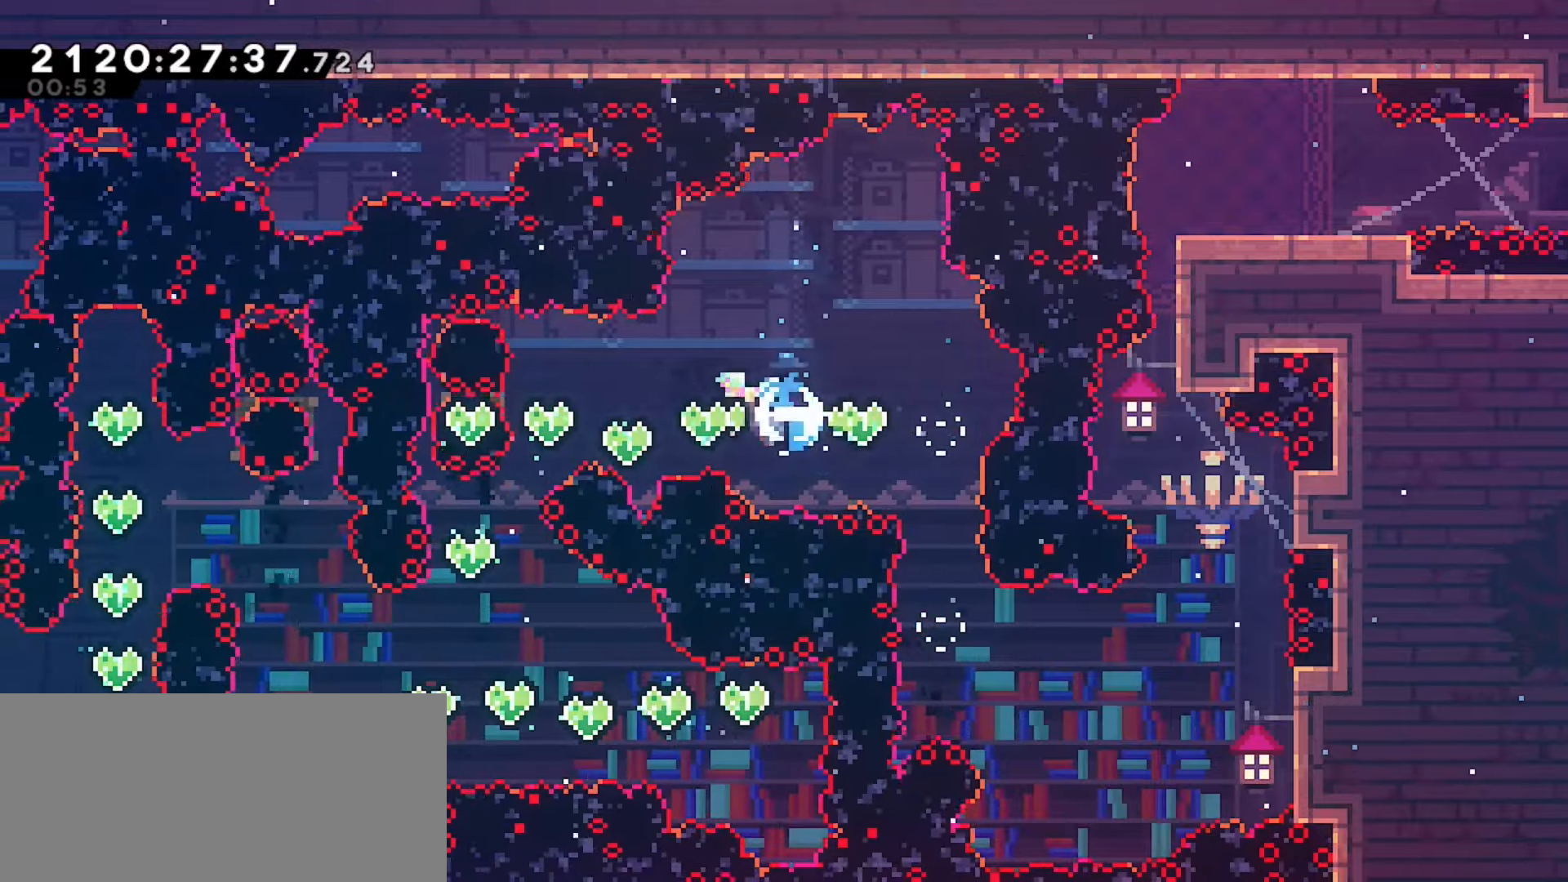
{"keys": ["down", "right"], "events": [[33, "dash", "up"], [500, "down", "down"], [500, "right", "down"]]}
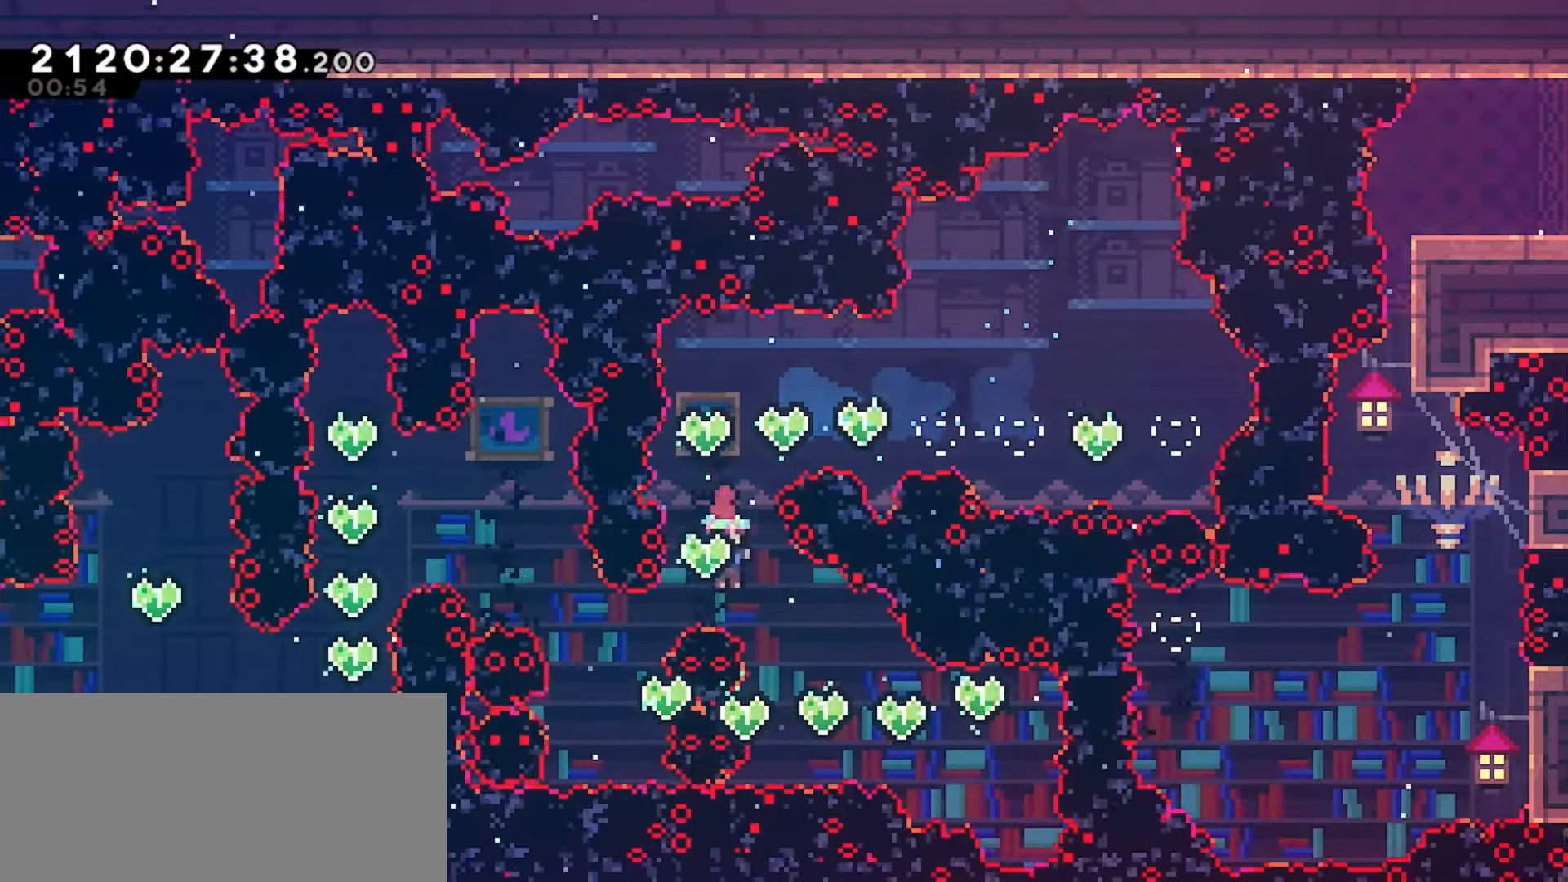
{"keys": ["left"], "events": [[17, "dash", "down"], [150, "dash", "up"], [167, "down", "up"], [167, "left", "down"], [167, "right", "up"], [250, "demo", "down"], [433, "demo", "up"]]}
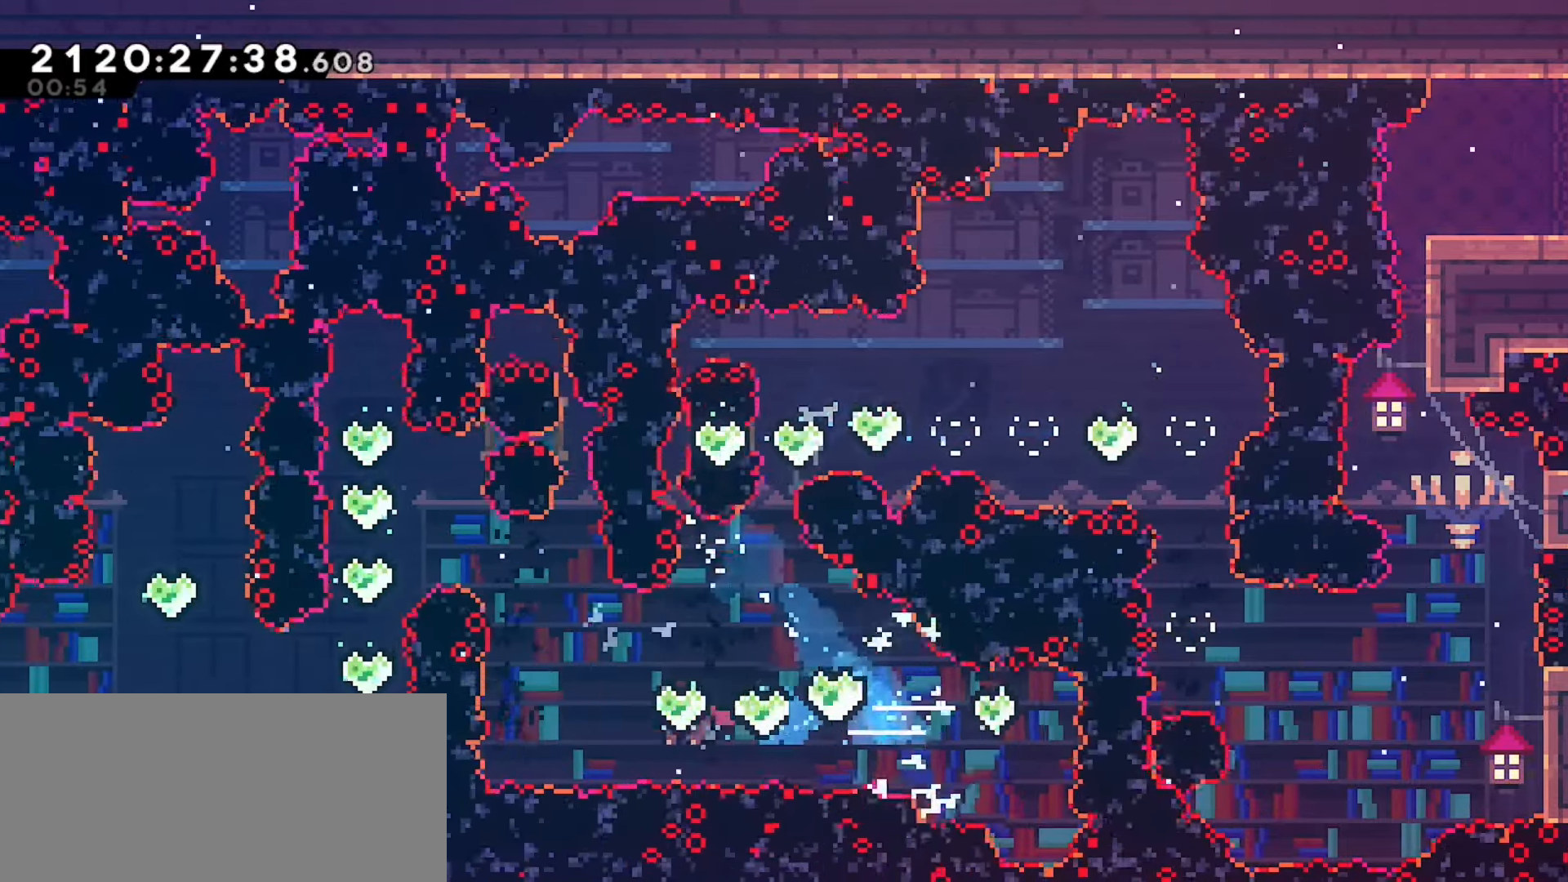
{"keys": ["left"], "events": [[33, "dash", "down"], [33, "up", "down"], [250, "dash", "up"], [283, "up", "up"]]}
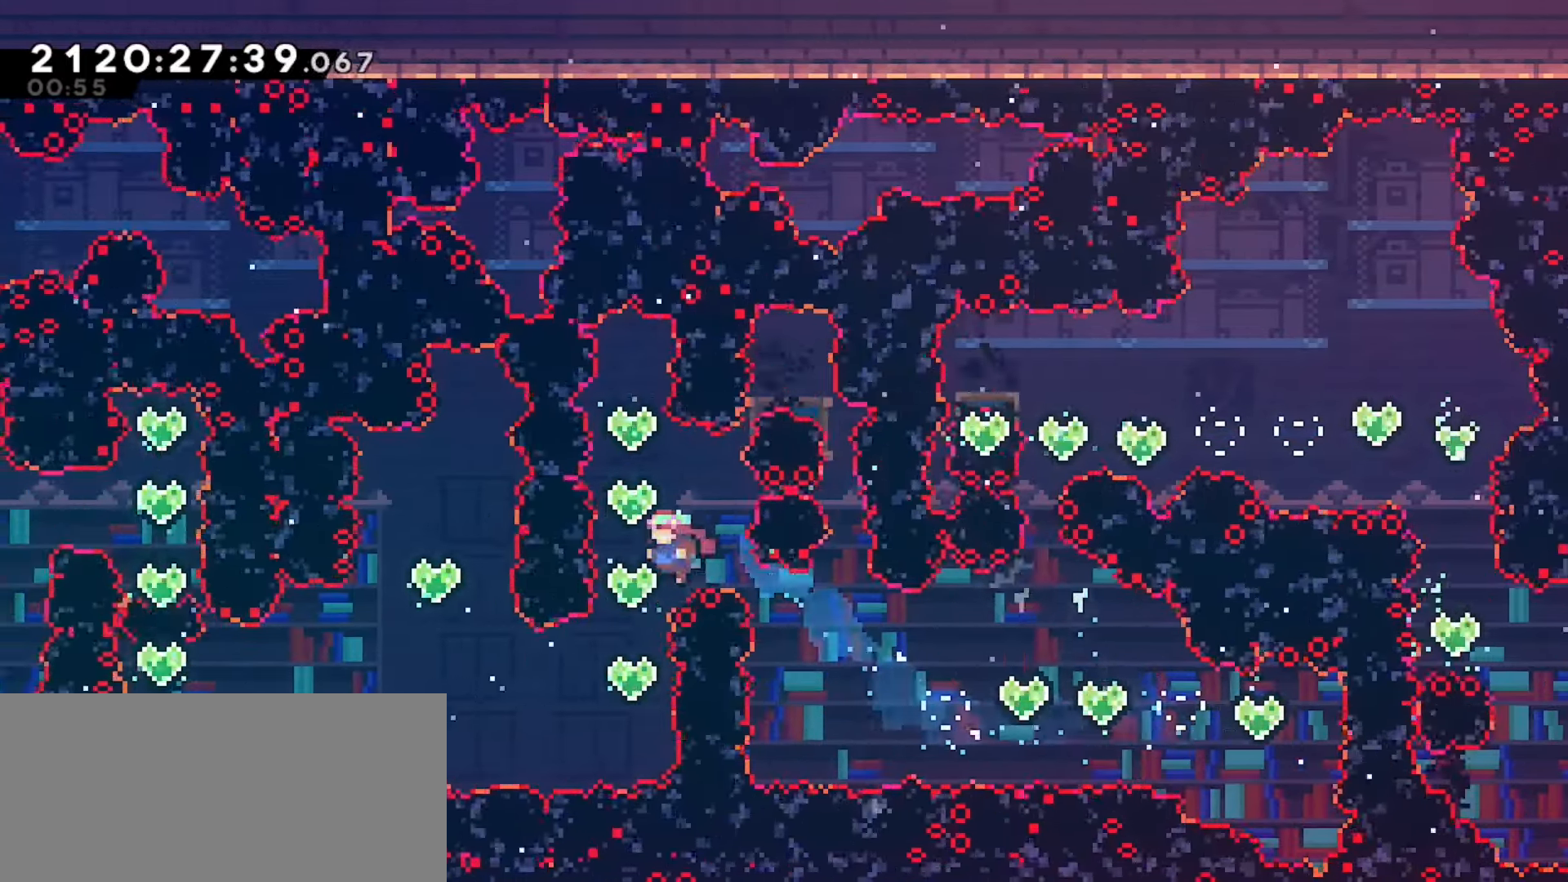
{"keys": ["up"], "events": [[33, "left", "up"], [267, "dash", "down"], [417, "dash", "up"], [450, "up", "down"]]}
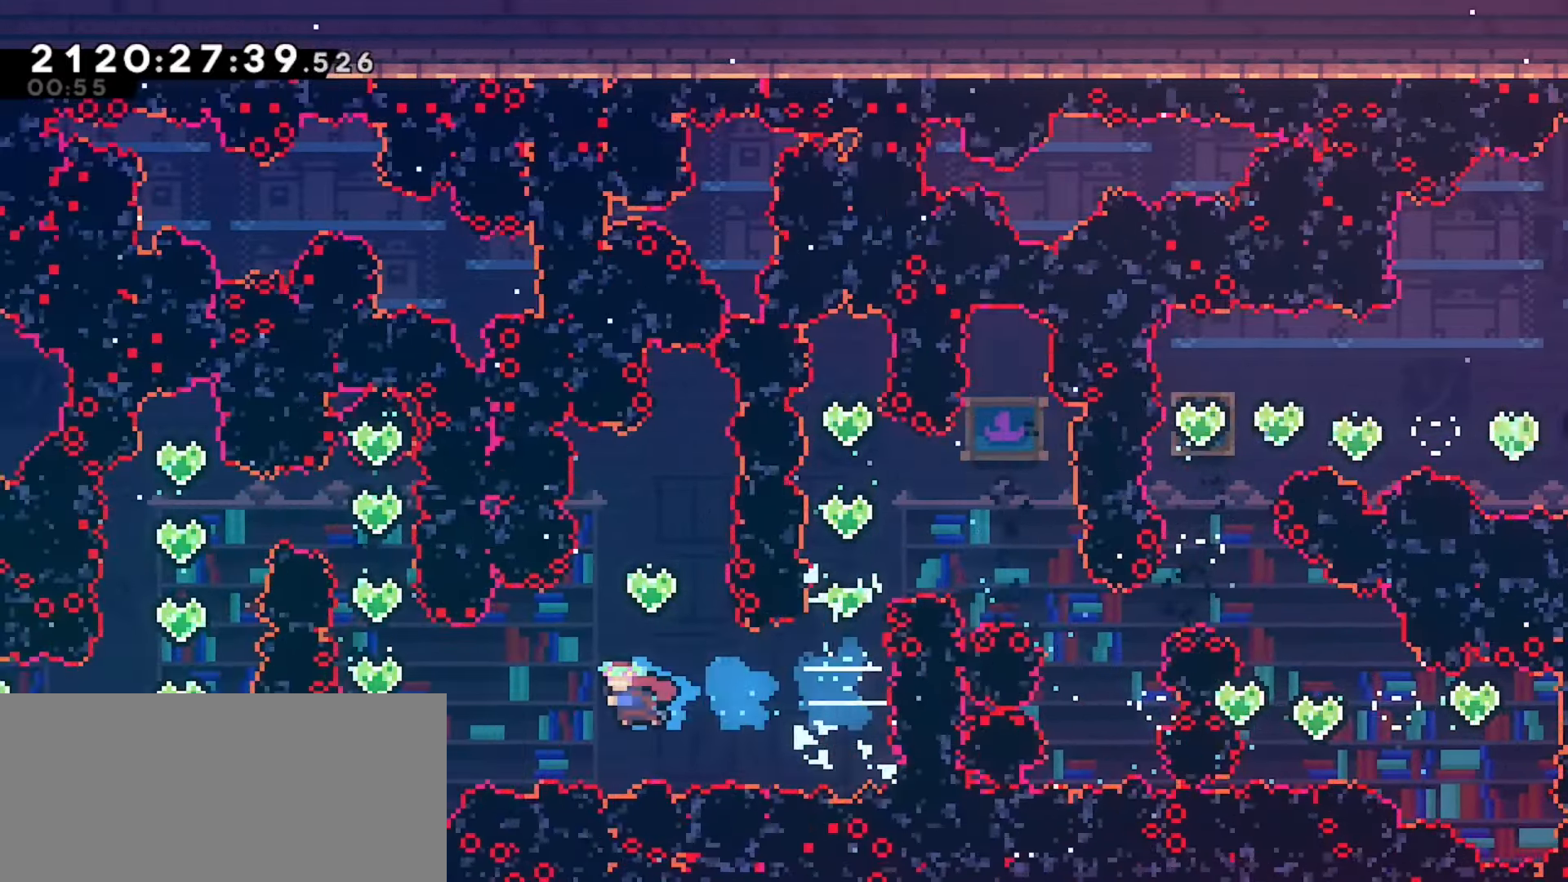
{"keys": ["down"], "events": [[17, "dash", "down"], [183, "up", "up"], [200, "dash", "up"], [283, "down", "down"]]}
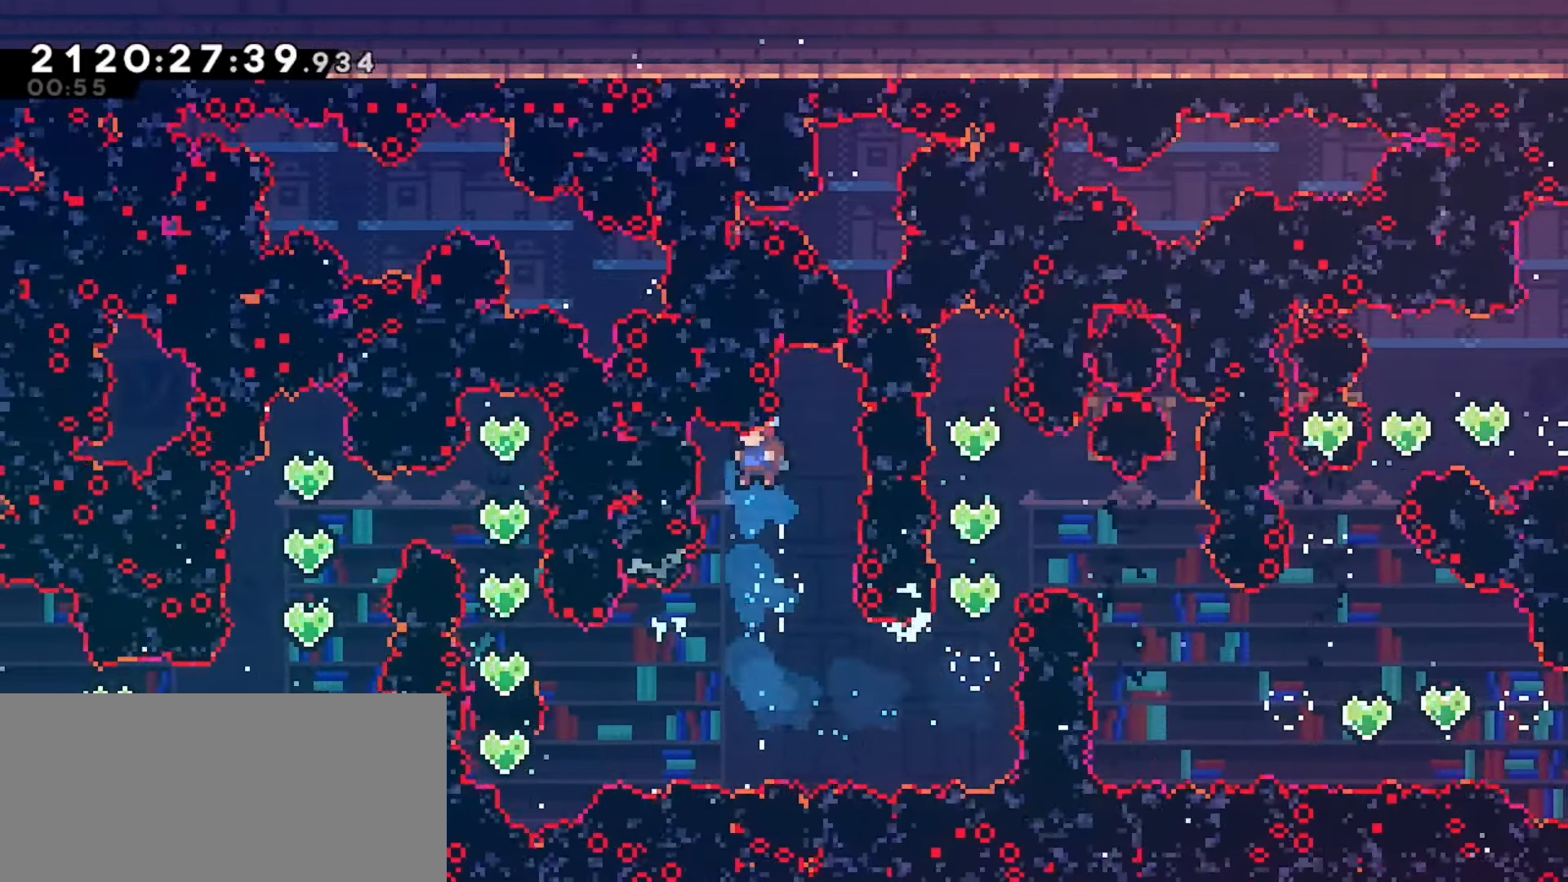
{"keys": ["dash", "left"], "events": [[250, "left", "down"], [283, "down", "up"], [417, "dash", "down"]]}